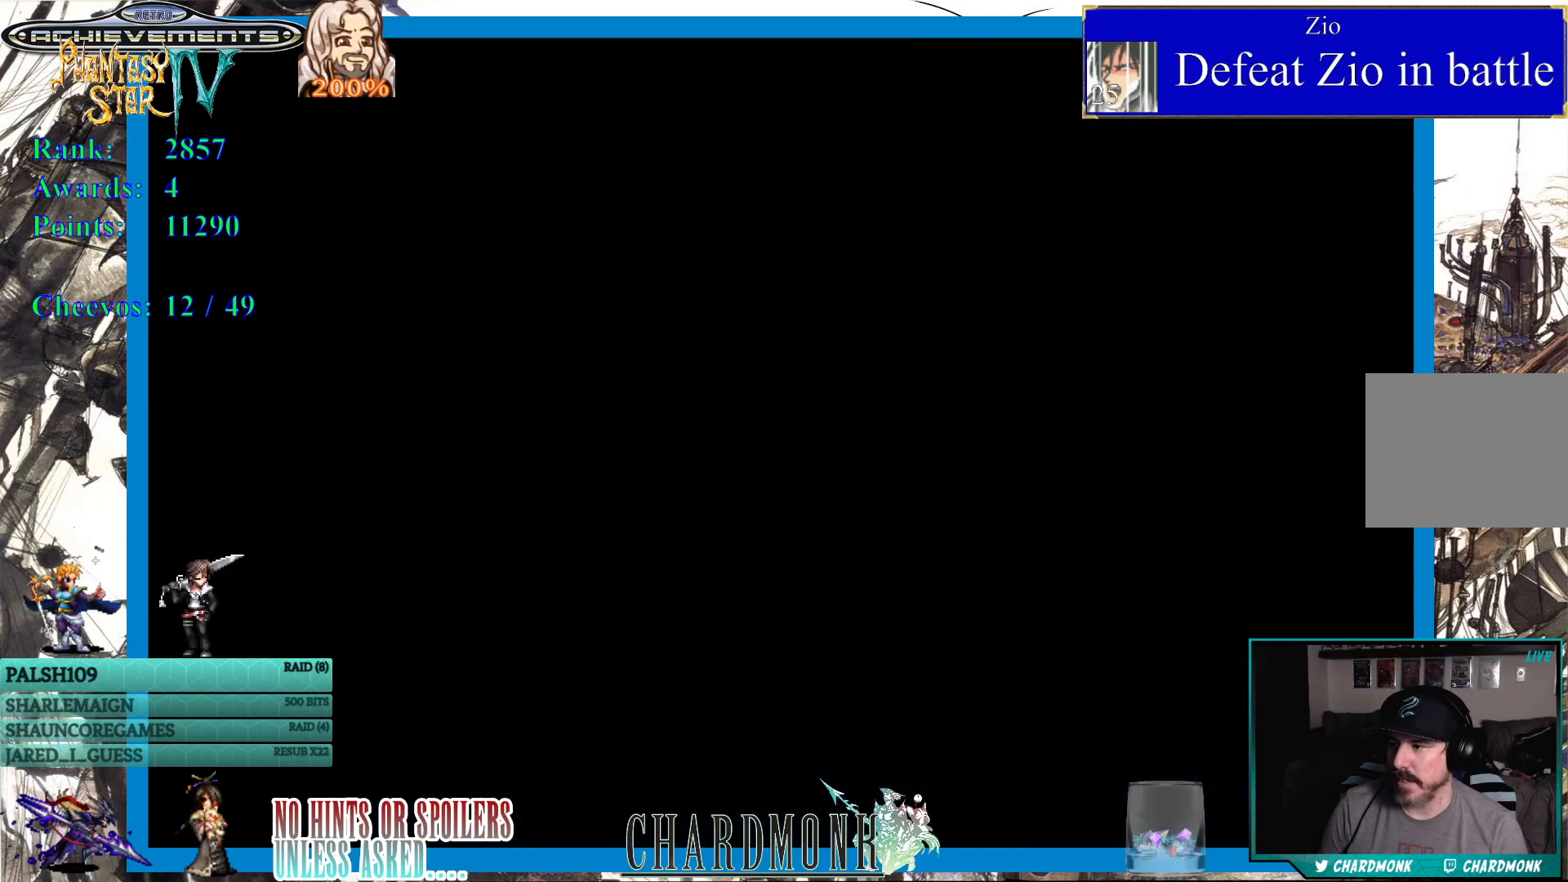
Gameplay with a controller (PlayStation layout); each line is a JSON object with the inputs held at the frame after it. "events" lists button and stick changes between this image and that frame as [ms after this image, input, new state], when the widget could be followed in between.
{"buttons": [], "left_stick": "center", "right_stick": "center", "events": [[33, "DPAD_UP", "down"], [350, "DPAD_UP", "up"]]}
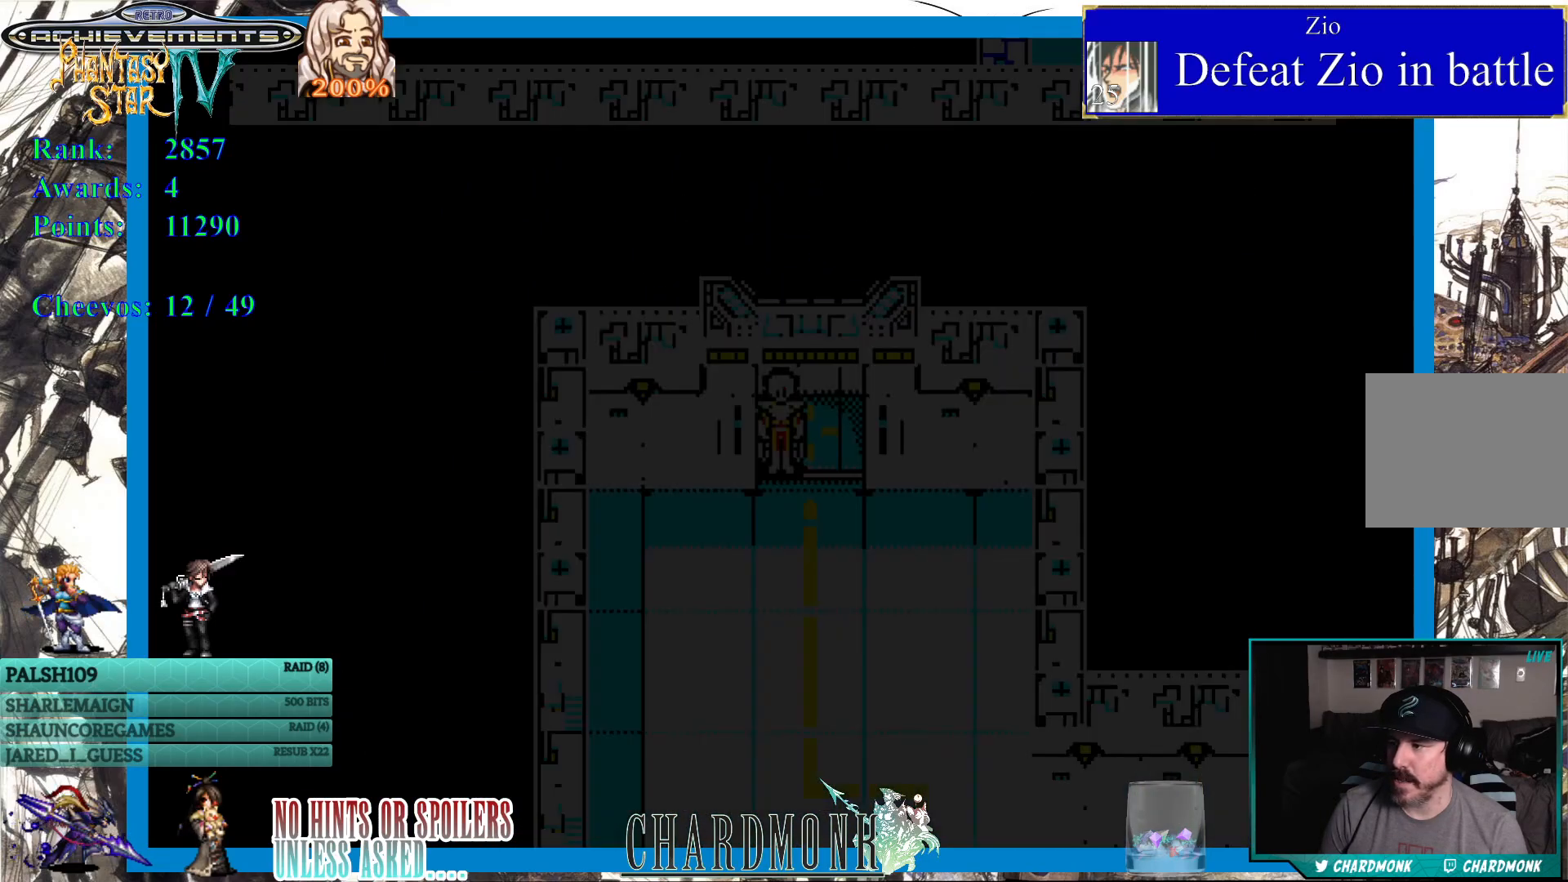
{"buttons": [], "left_stick": "center", "right_stick": "center", "events": [[33, "DPAD_UP", "down"], [383, "DPAD_UP", "up"]]}
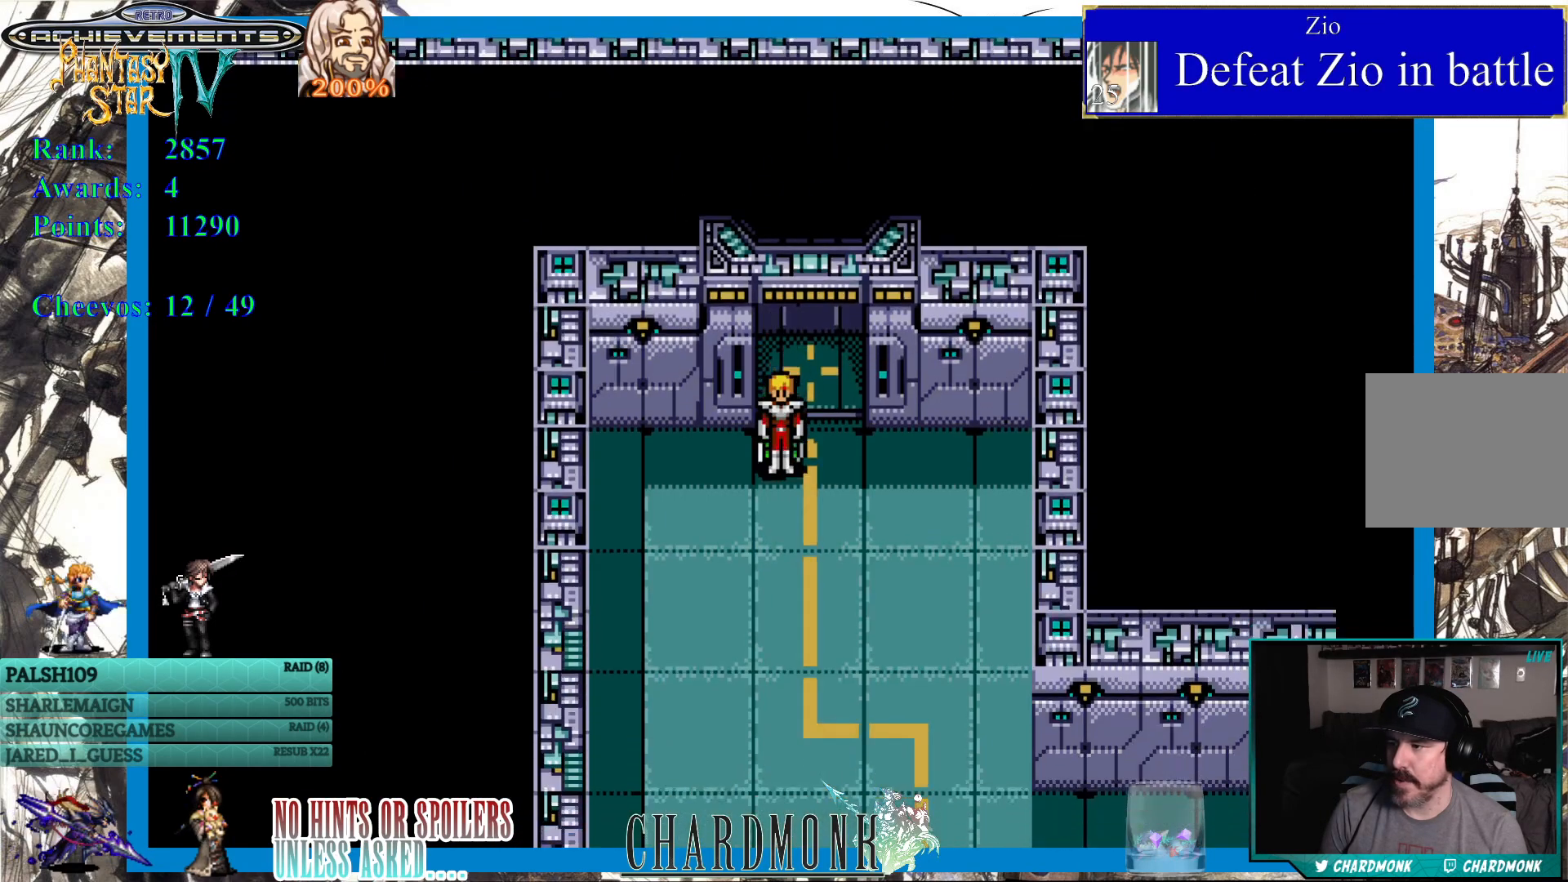
{"buttons": ["DPAD_DOWN"], "left_stick": "center", "right_stick": "center", "events": [[200, "DPAD_DOWN", "down"]]}
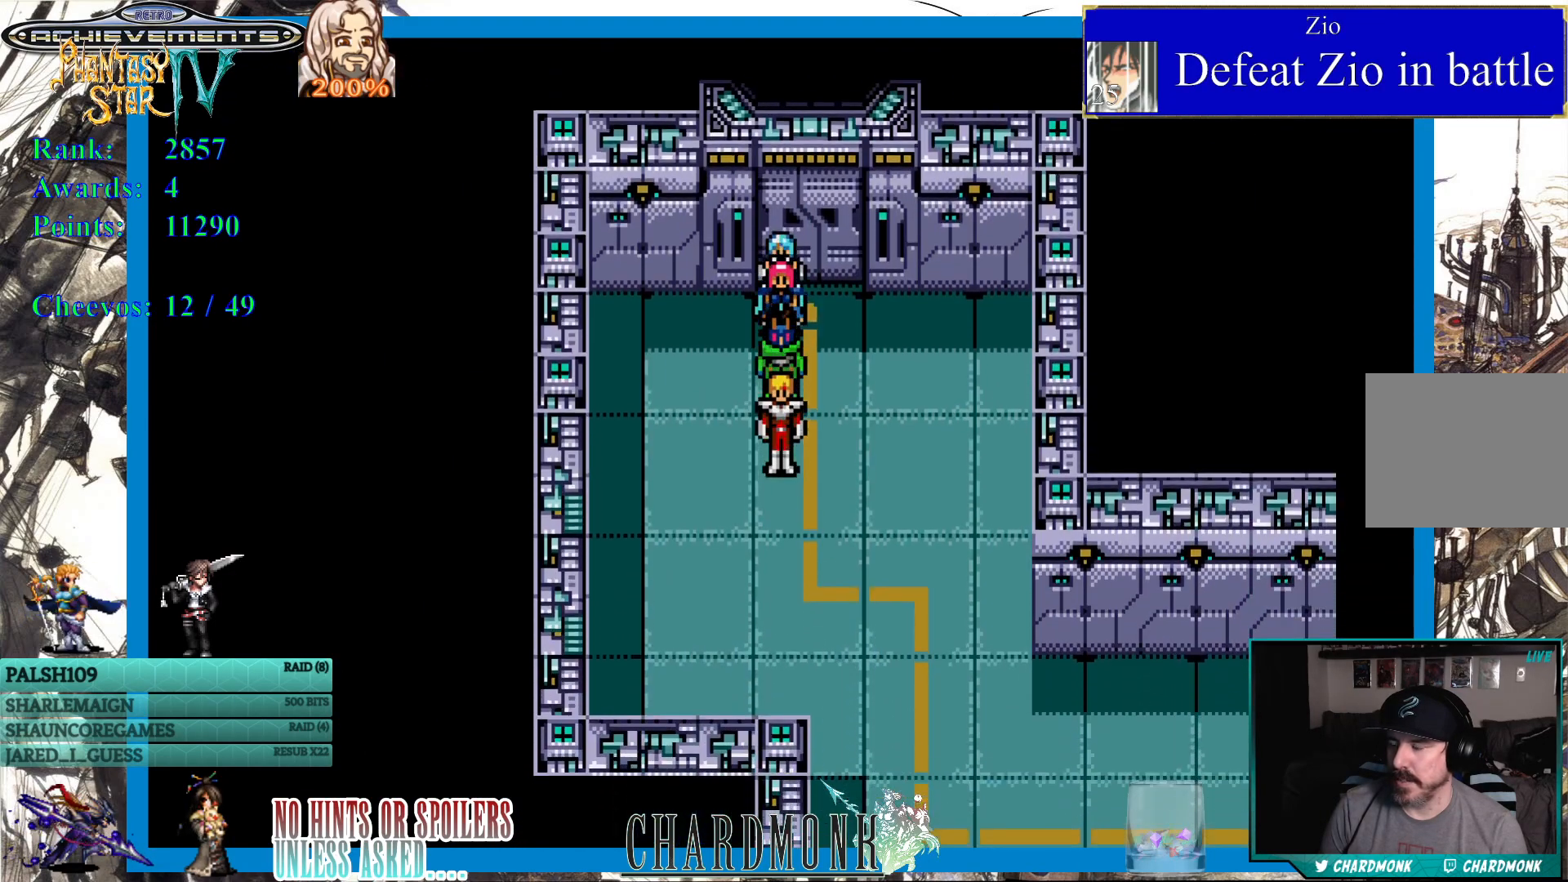
{"buttons": ["DPAD_DOWN", "DPAD_RIGHT"], "left_stick": "center", "right_stick": "center", "events": [[300, "DPAD_RIGHT", "down"], [317, "DPAD_RIGHT", "up"], [383, "DPAD_RIGHT", "down"]]}
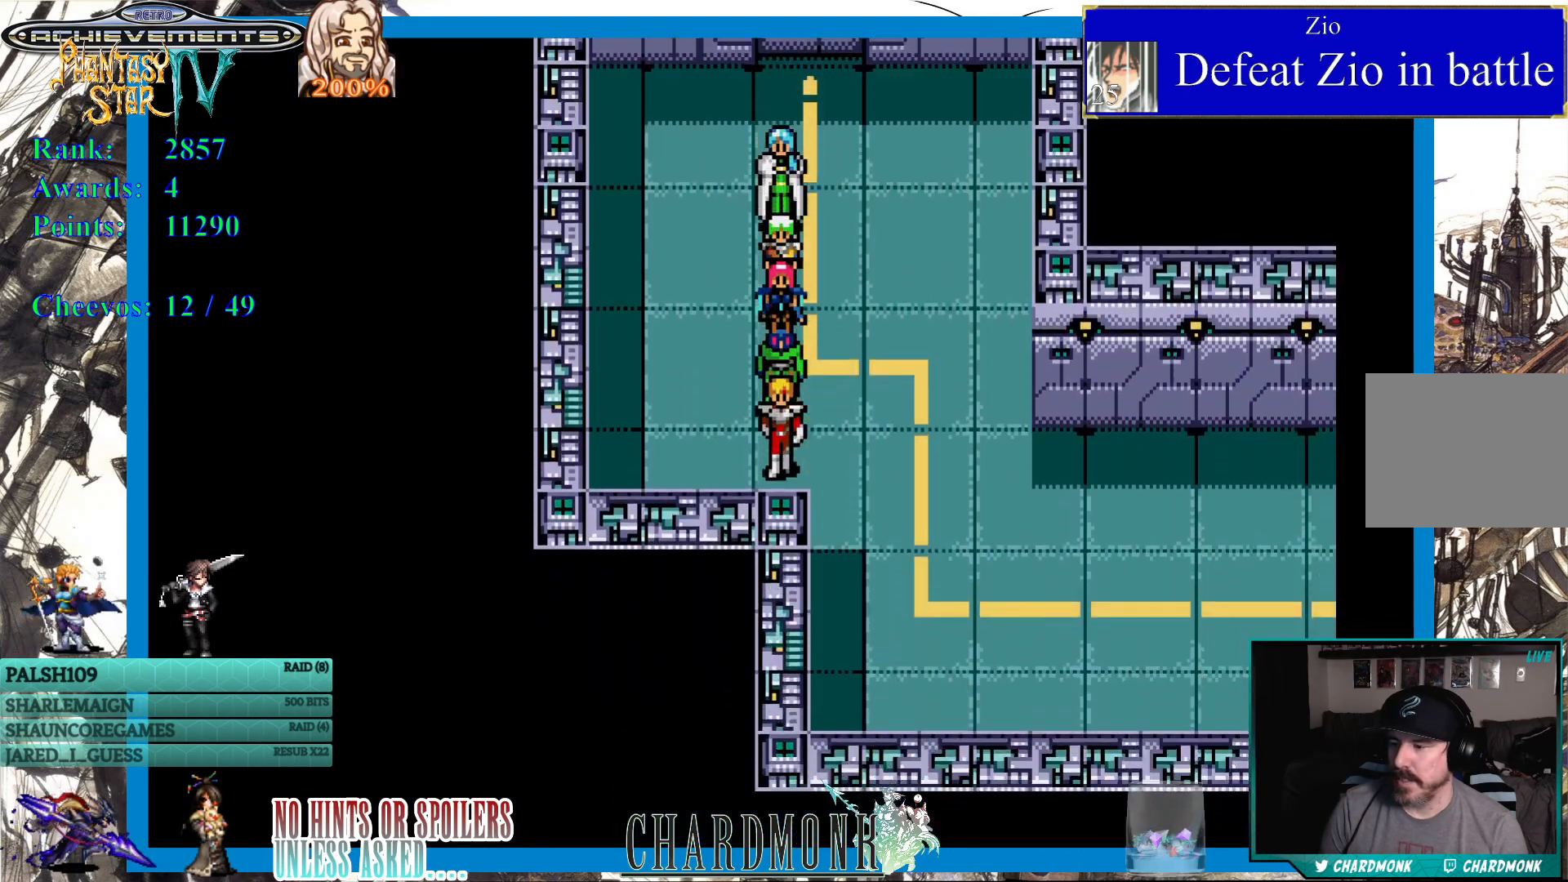
{"buttons": [], "left_stick": "center", "right_stick": "center", "events": [[183, "DPAD_DOWN", "up"], [200, "DPAD_RIGHT", "up"]]}
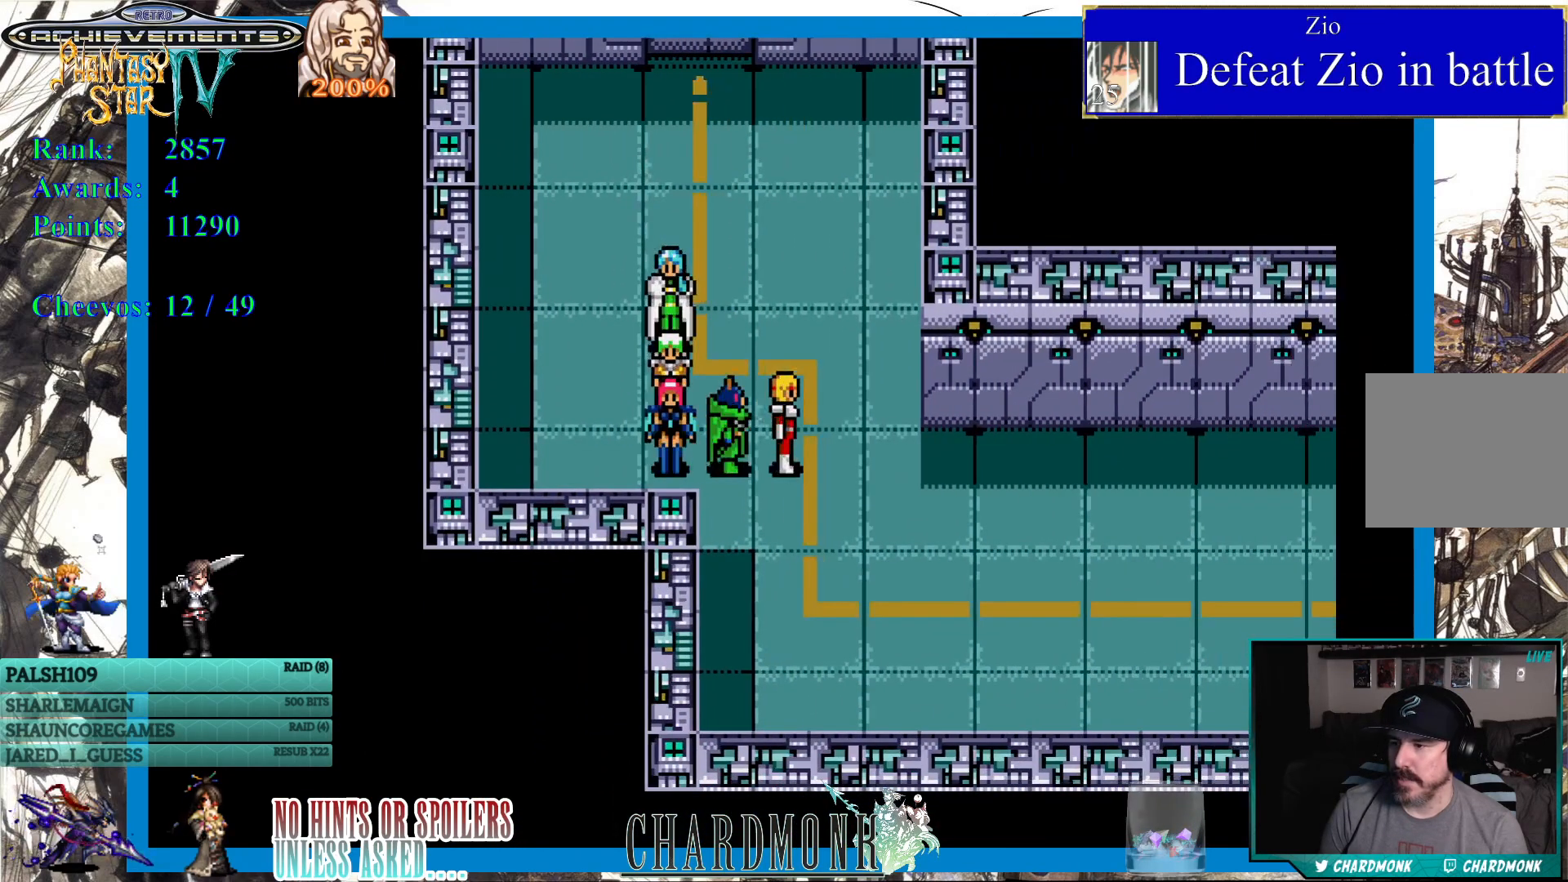
{"buttons": [], "left_stick": "center", "right_stick": "center", "events": []}
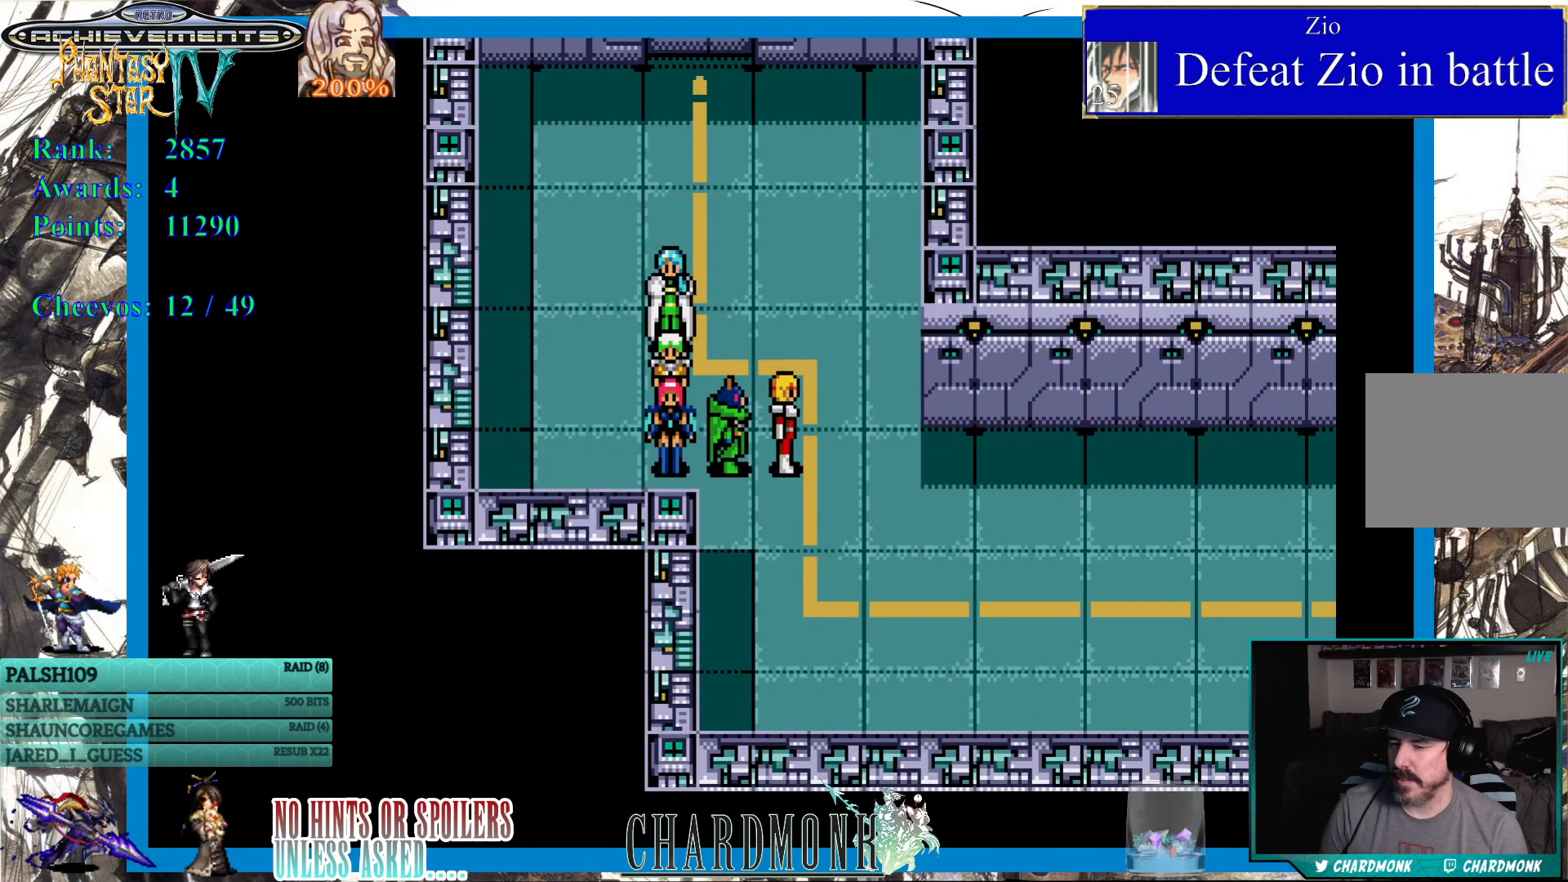
{"buttons": ["DPAD_UP"], "left_stick": "center", "right_stick": "center", "events": [[150, "DPAD_UP", "down"]]}
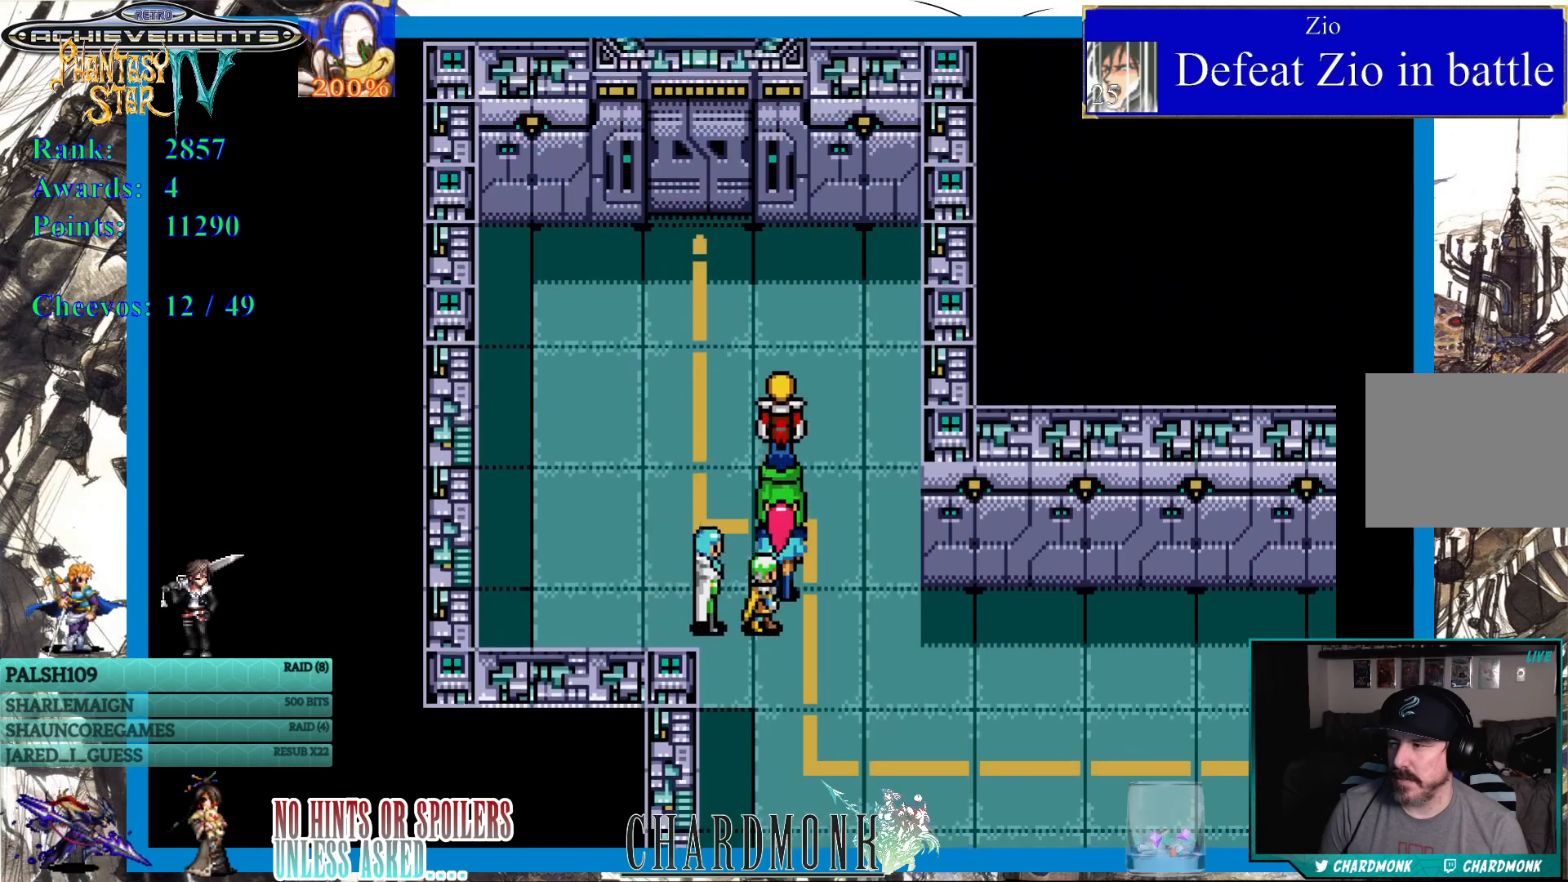
{"buttons": [], "left_stick": "center", "right_stick": "center", "events": [[217, "DPAD_UP", "up"]]}
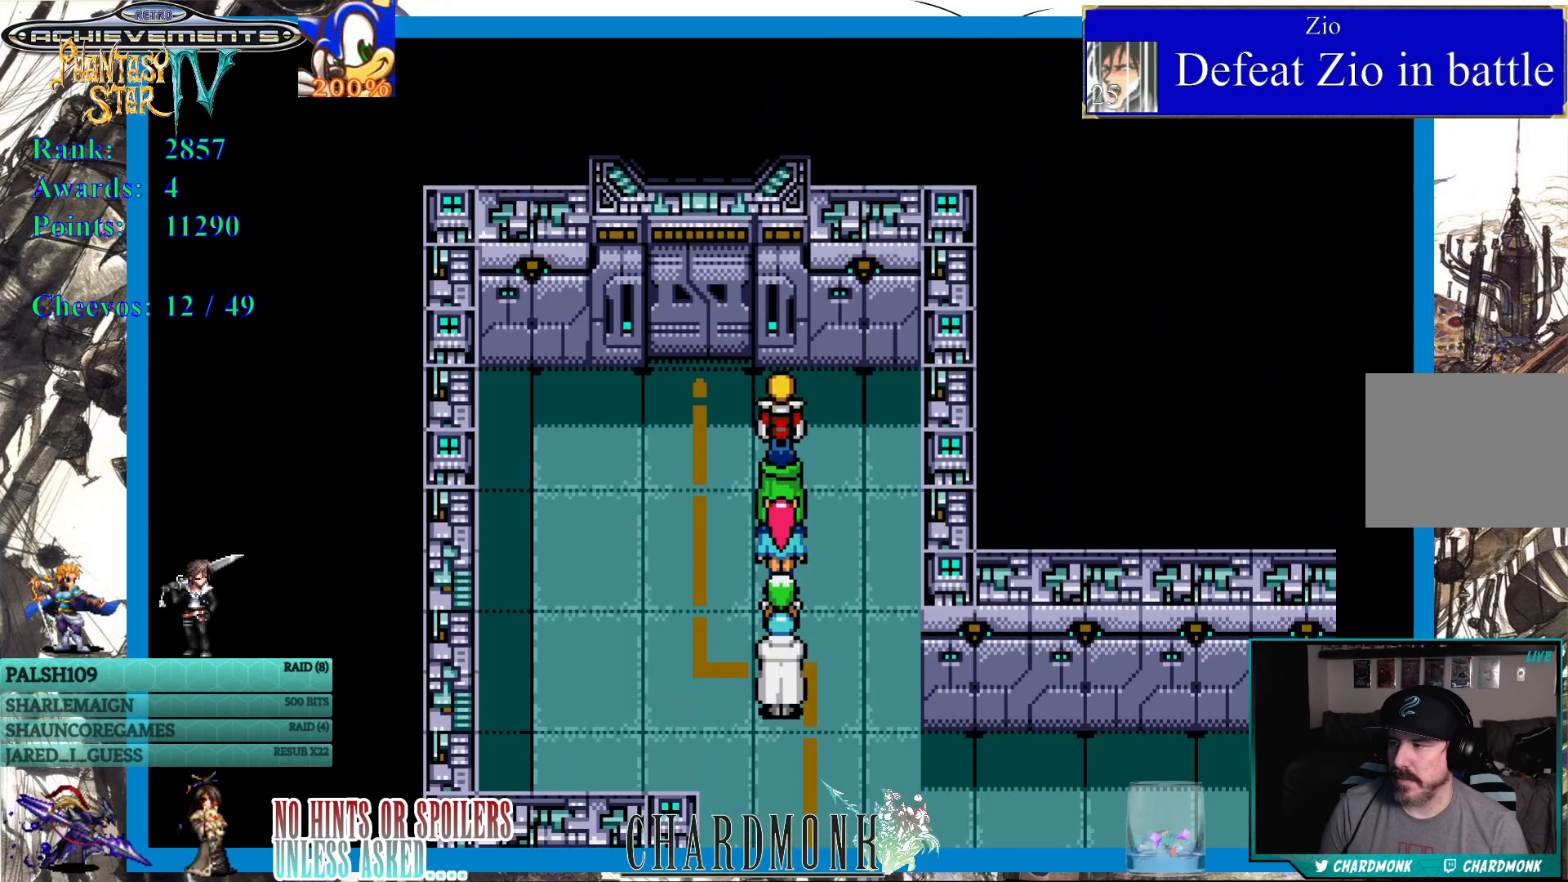
{"buttons": [], "left_stick": "center", "right_stick": "center", "events": []}
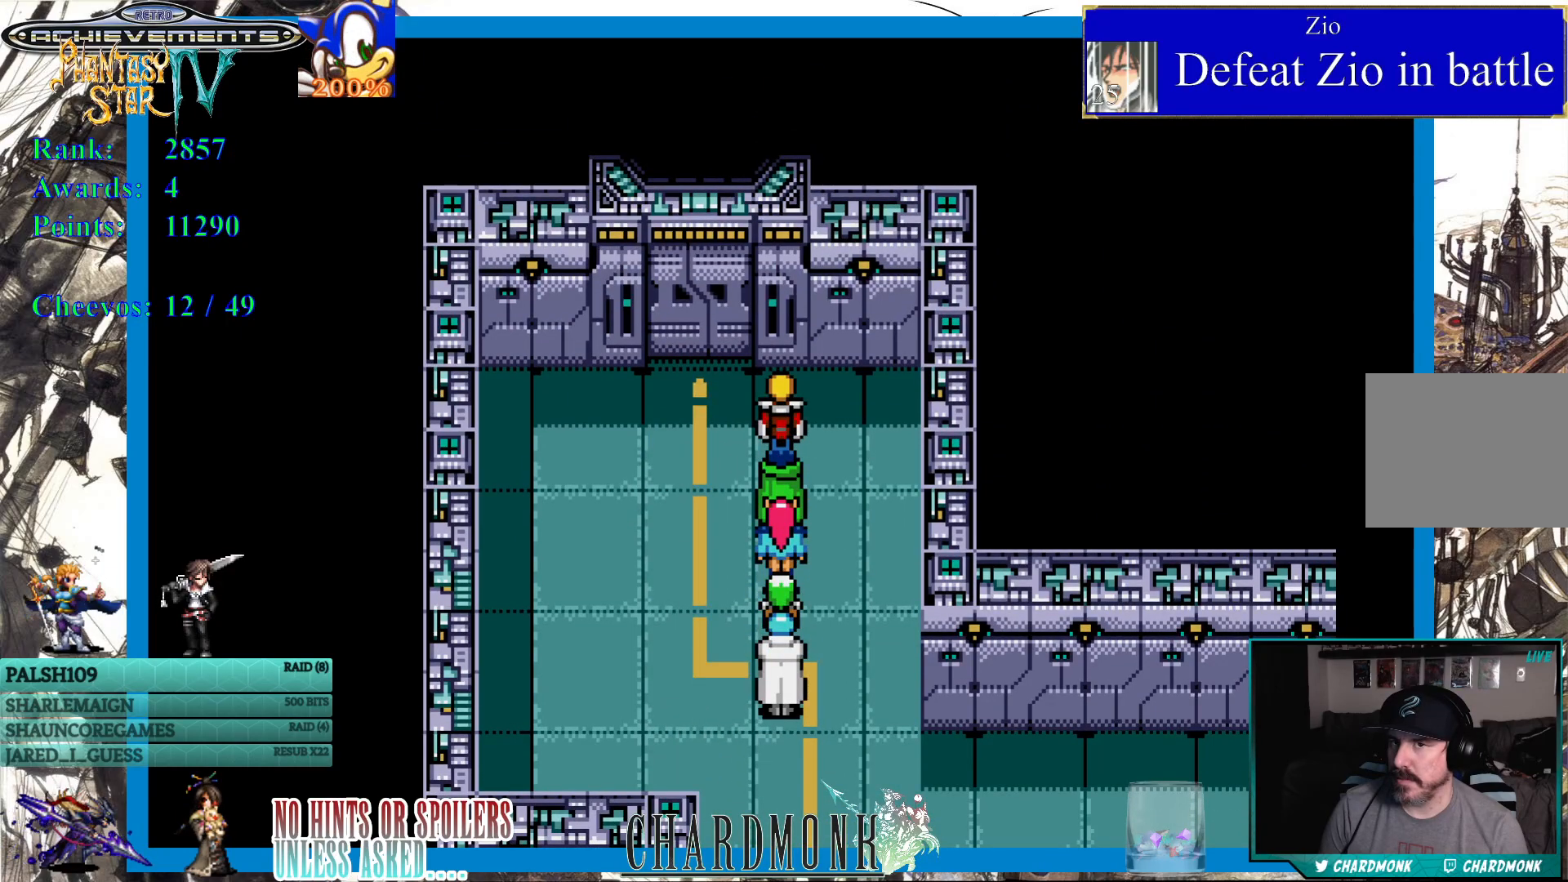
{"buttons": [], "left_stick": "center", "right_stick": "center", "events": []}
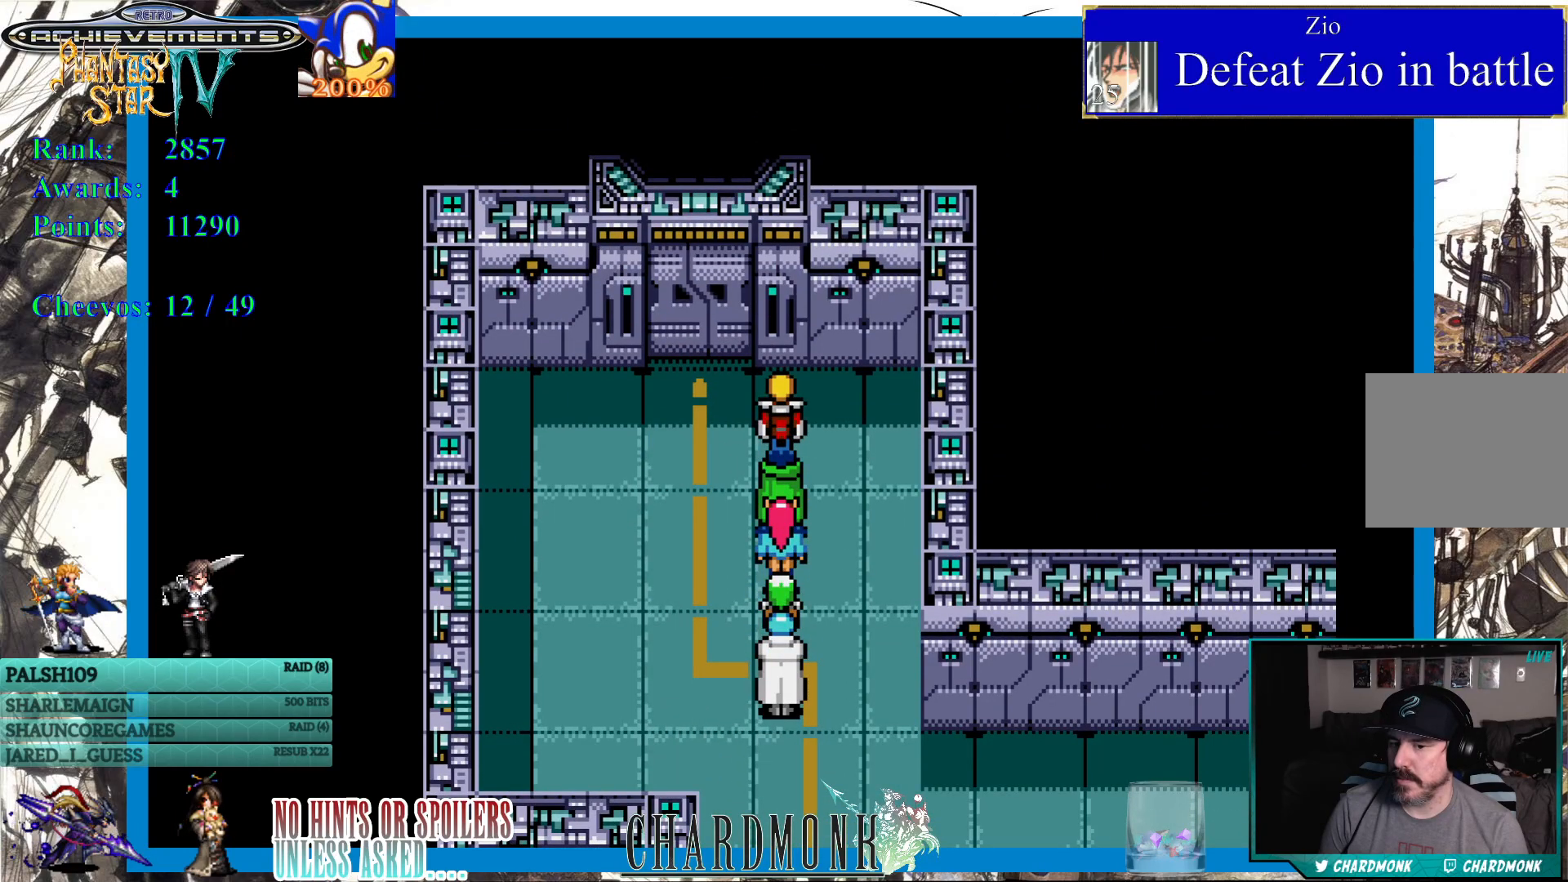
{"buttons": ["DPAD_LEFT"], "left_stick": "center", "right_stick": "center", "events": [[433, "DPAD_LEFT", "down"]]}
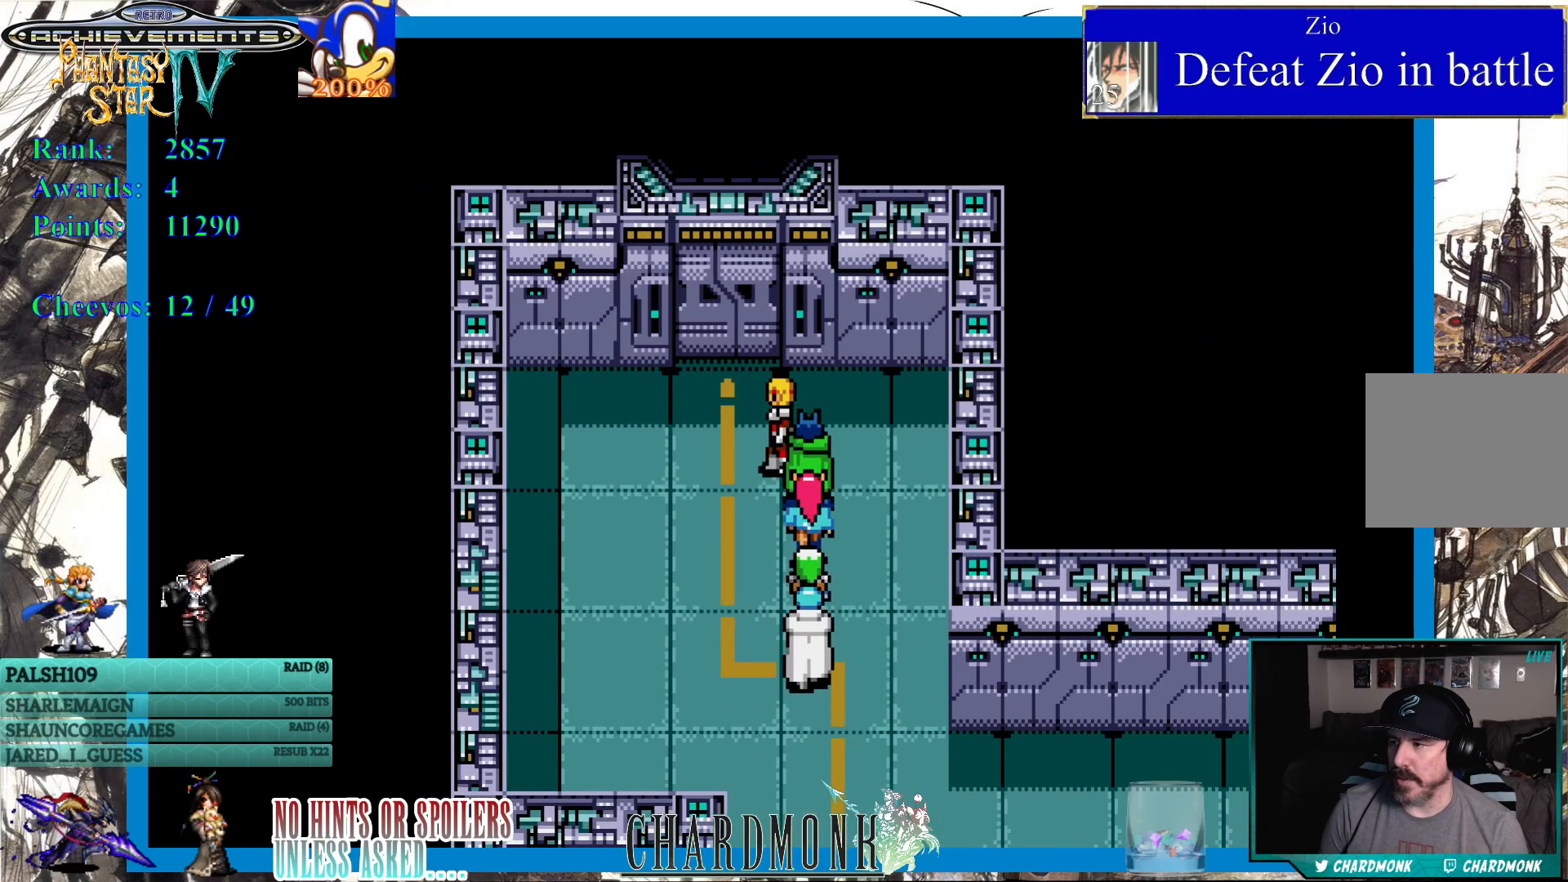
{"buttons": [], "left_stick": "center", "right_stick": "center", "events": [[33, "DPAD_UP", "down"], [67, "DPAD_LEFT", "up"], [383, "CIRCLE", "down"], [400, "DPAD_UP", "up"], [483, "CIRCLE", "up"]]}
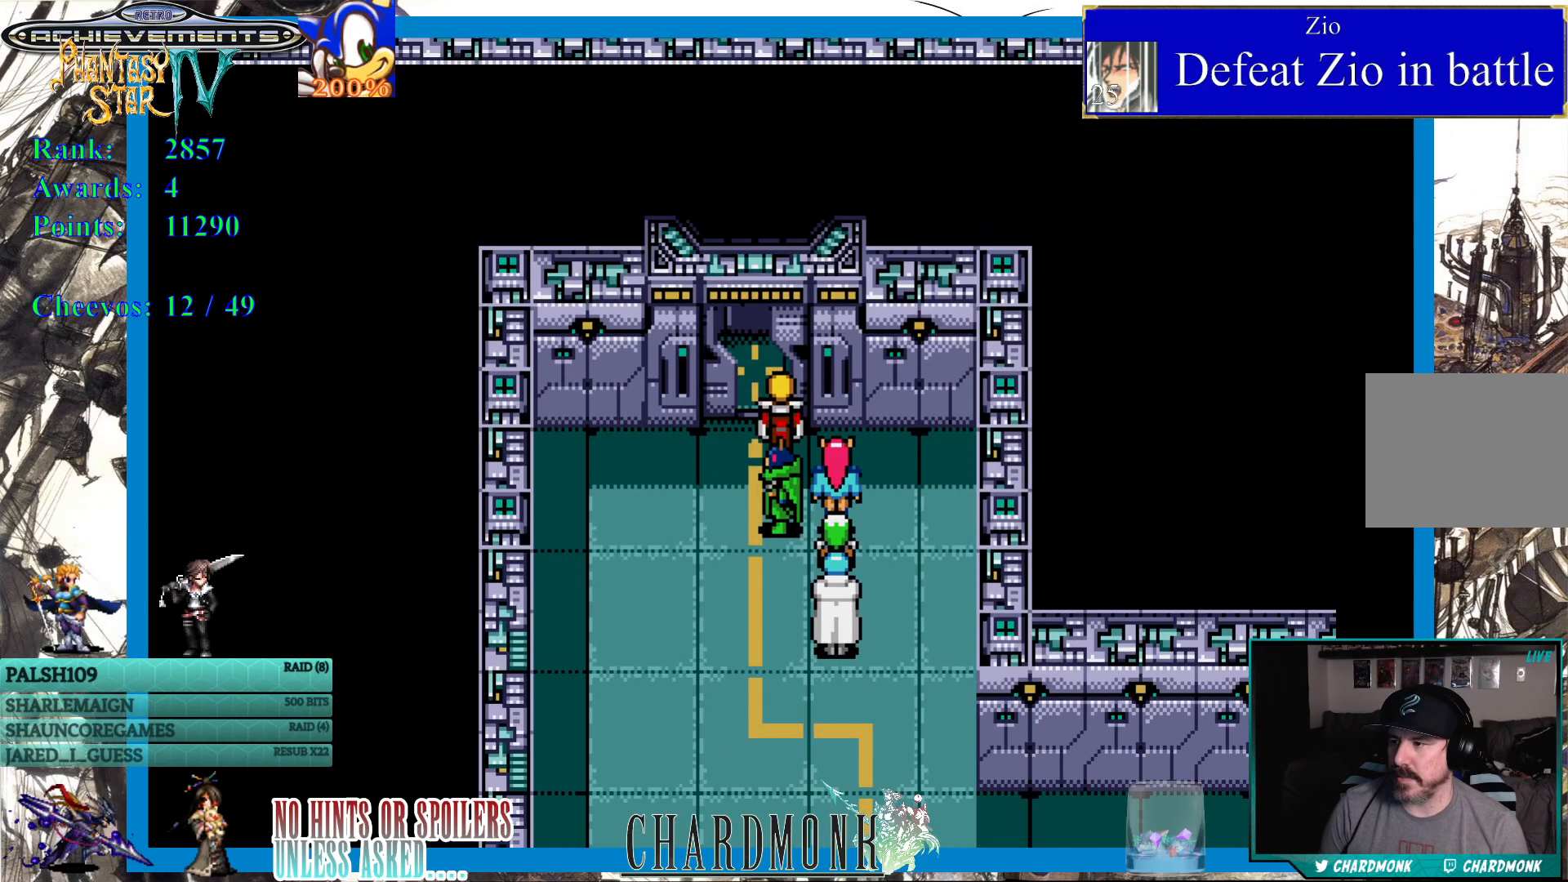
{"buttons": ["DPAD_UP"], "left_stick": "center", "right_stick": "center", "events": [[267, "DPAD_UP", "down"]]}
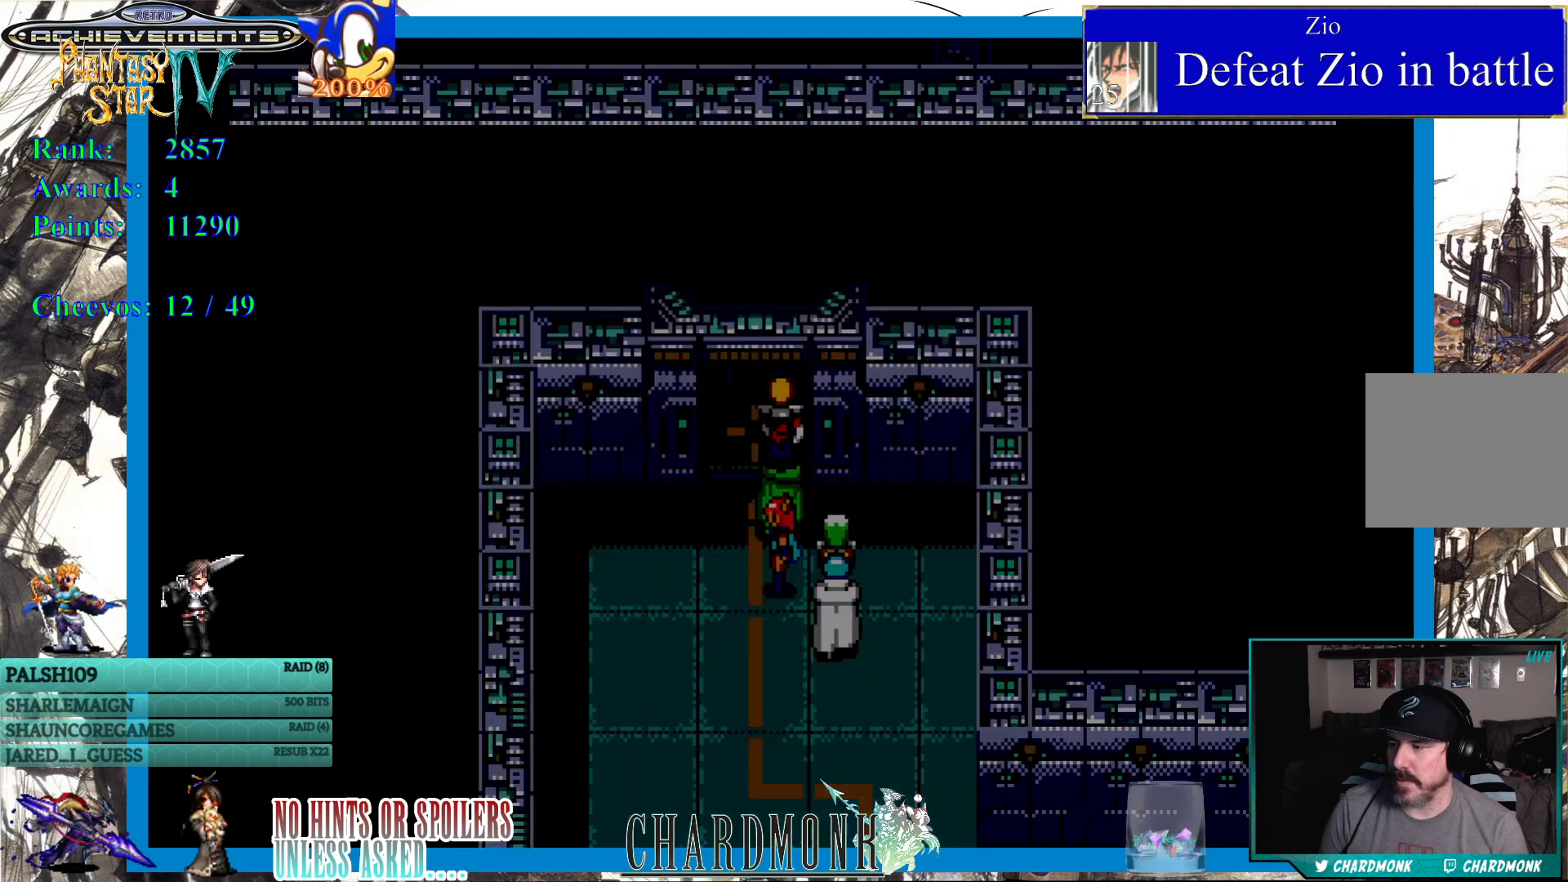
{"buttons": [], "left_stick": "center", "right_stick": "center", "events": [[117, "DPAD_UP", "up"]]}
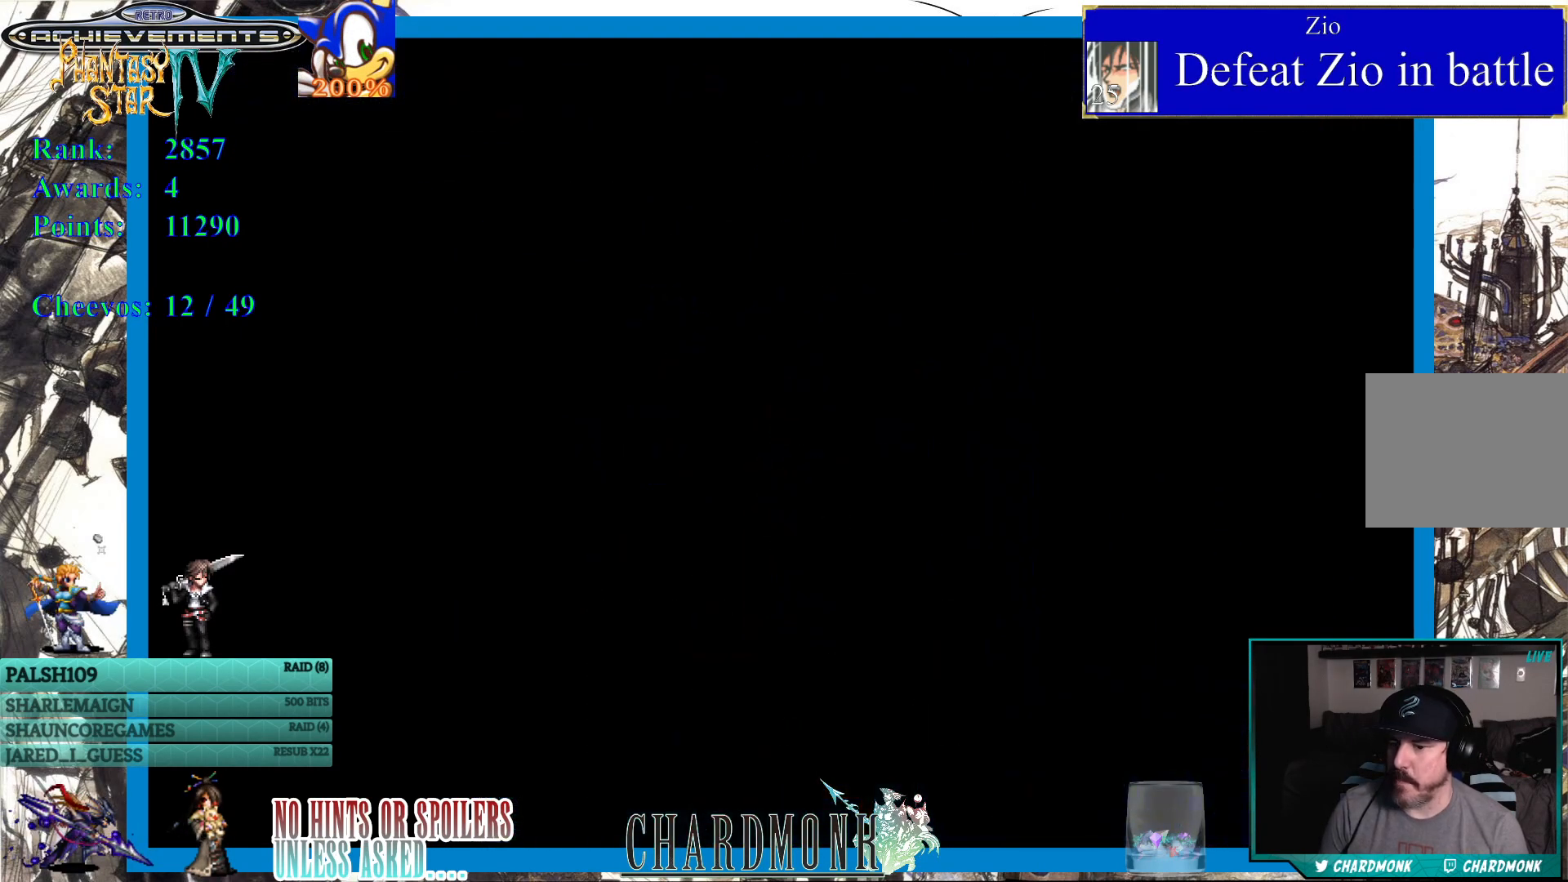
{"buttons": [], "left_stick": "center", "right_stick": "center", "events": []}
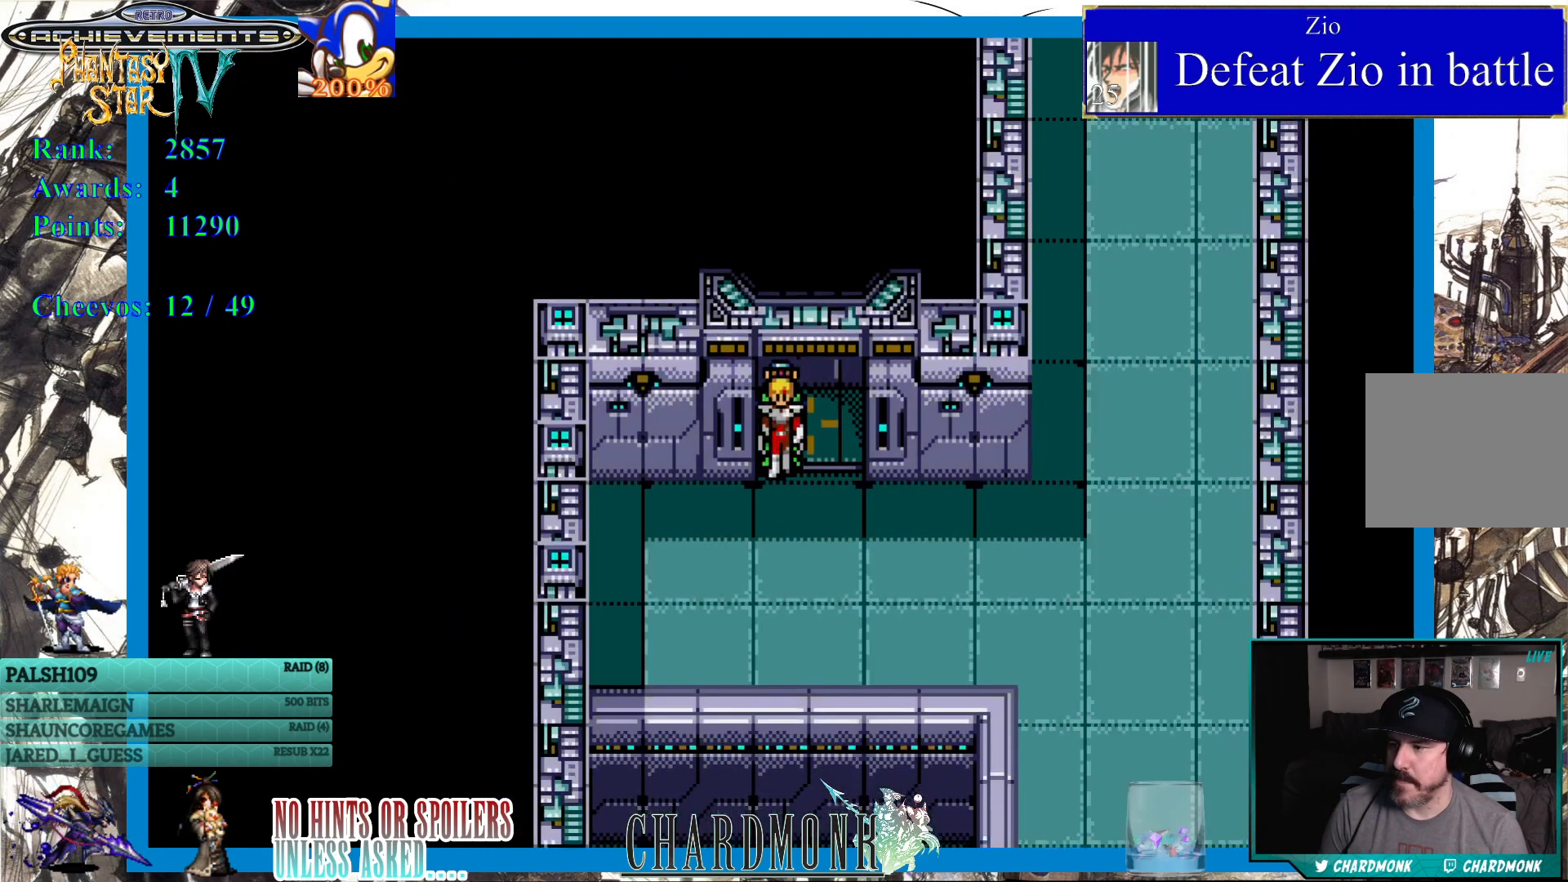
{"buttons": ["DPAD_DOWN", "DPAD_RIGHT"], "left_stick": "center", "right_stick": "center", "events": [[50, "DPAD_DOWN", "down"], [467, "DPAD_RIGHT", "down"]]}
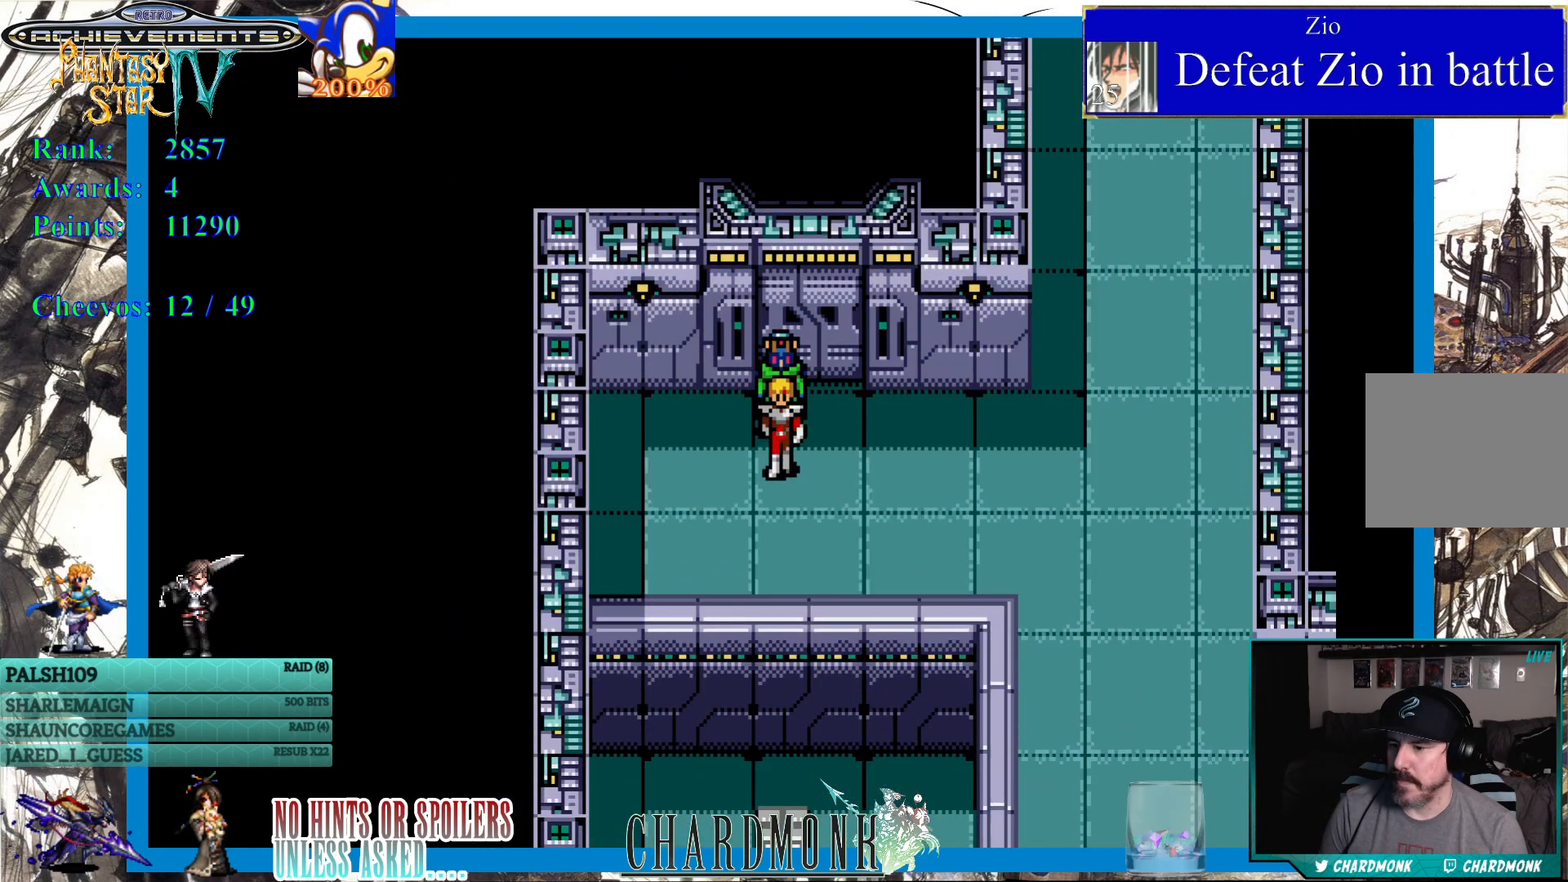
{"buttons": ["DPAD_DOWN", "DPAD_RIGHT"], "left_stick": "center", "right_stick": "center", "events": []}
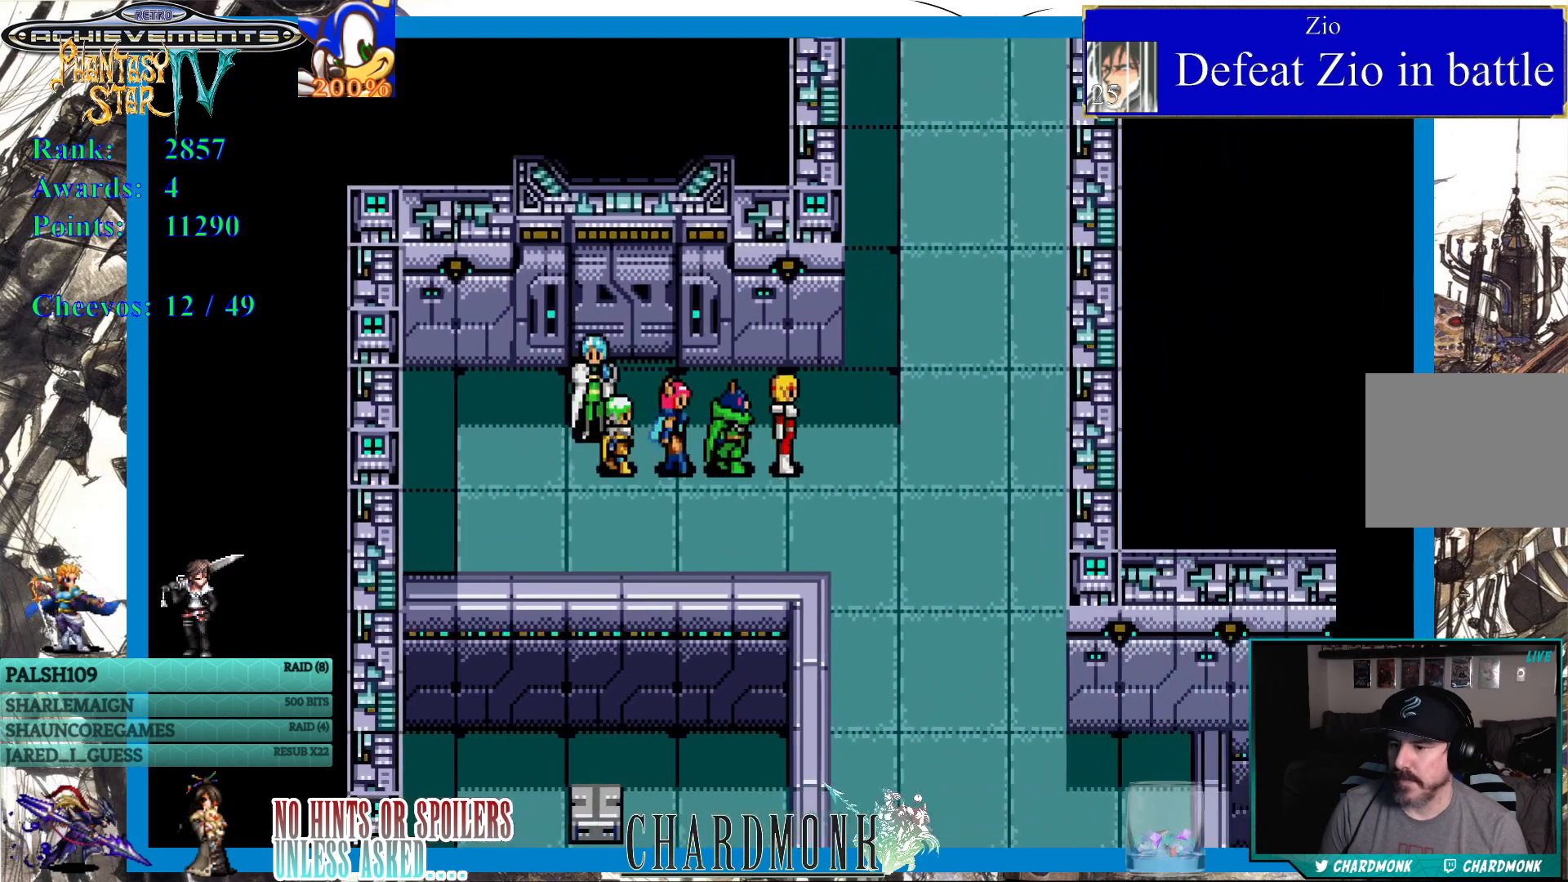
{"buttons": ["DPAD_DOWN"], "left_stick": "center", "right_stick": "center", "events": [[117, "DPAD_RIGHT", "up"]]}
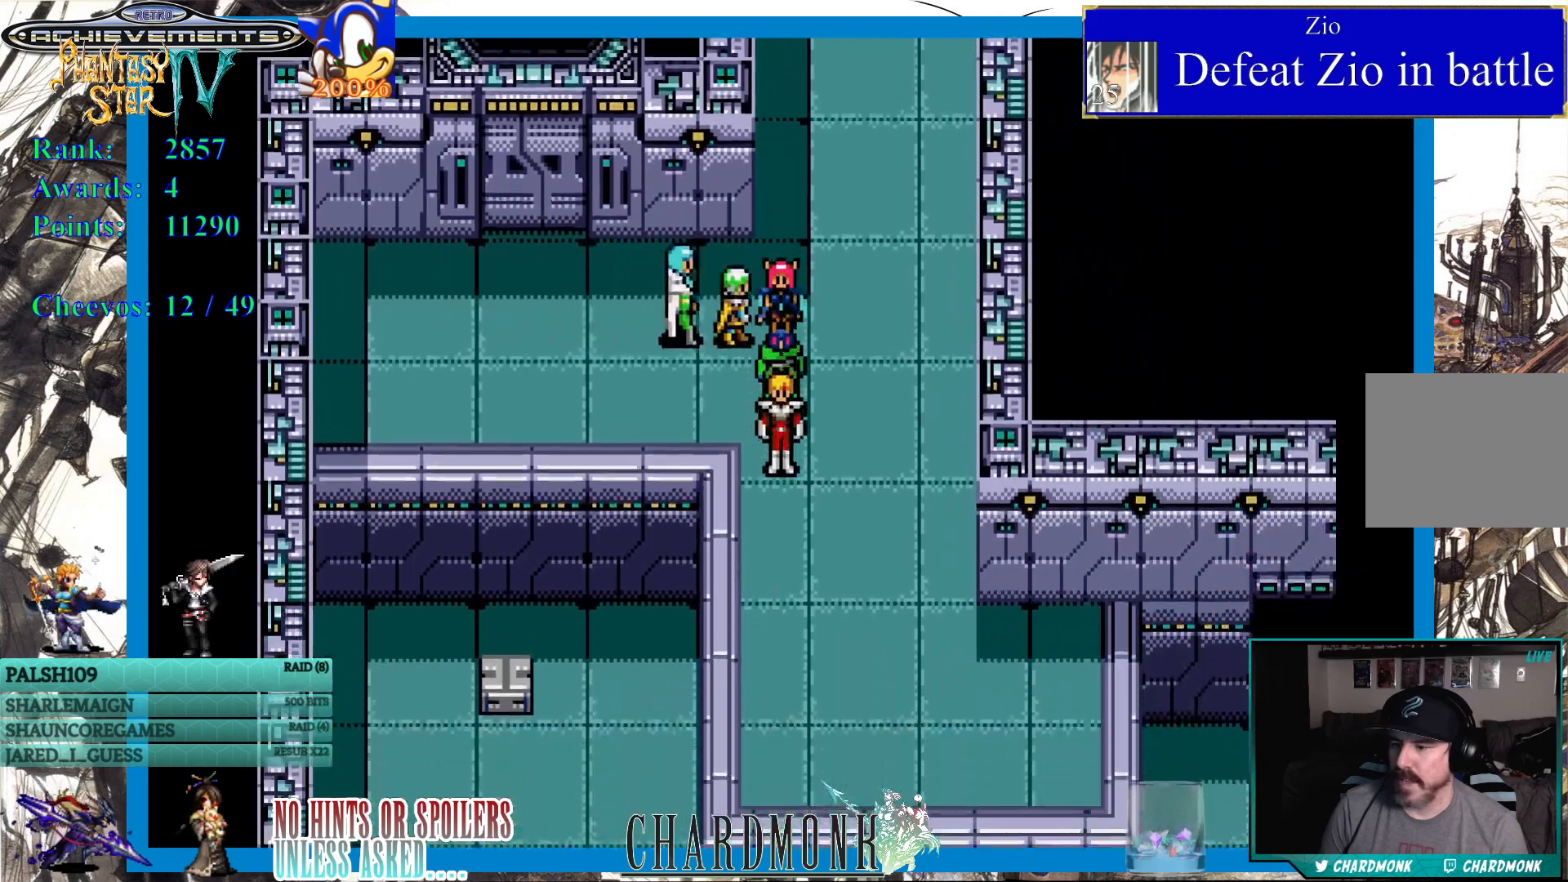
{"buttons": ["DPAD_DOWN"], "left_stick": "center", "right_stick": "center", "events": [[117, "DPAD_RIGHT", "down"], [250, "DPAD_RIGHT", "up"]]}
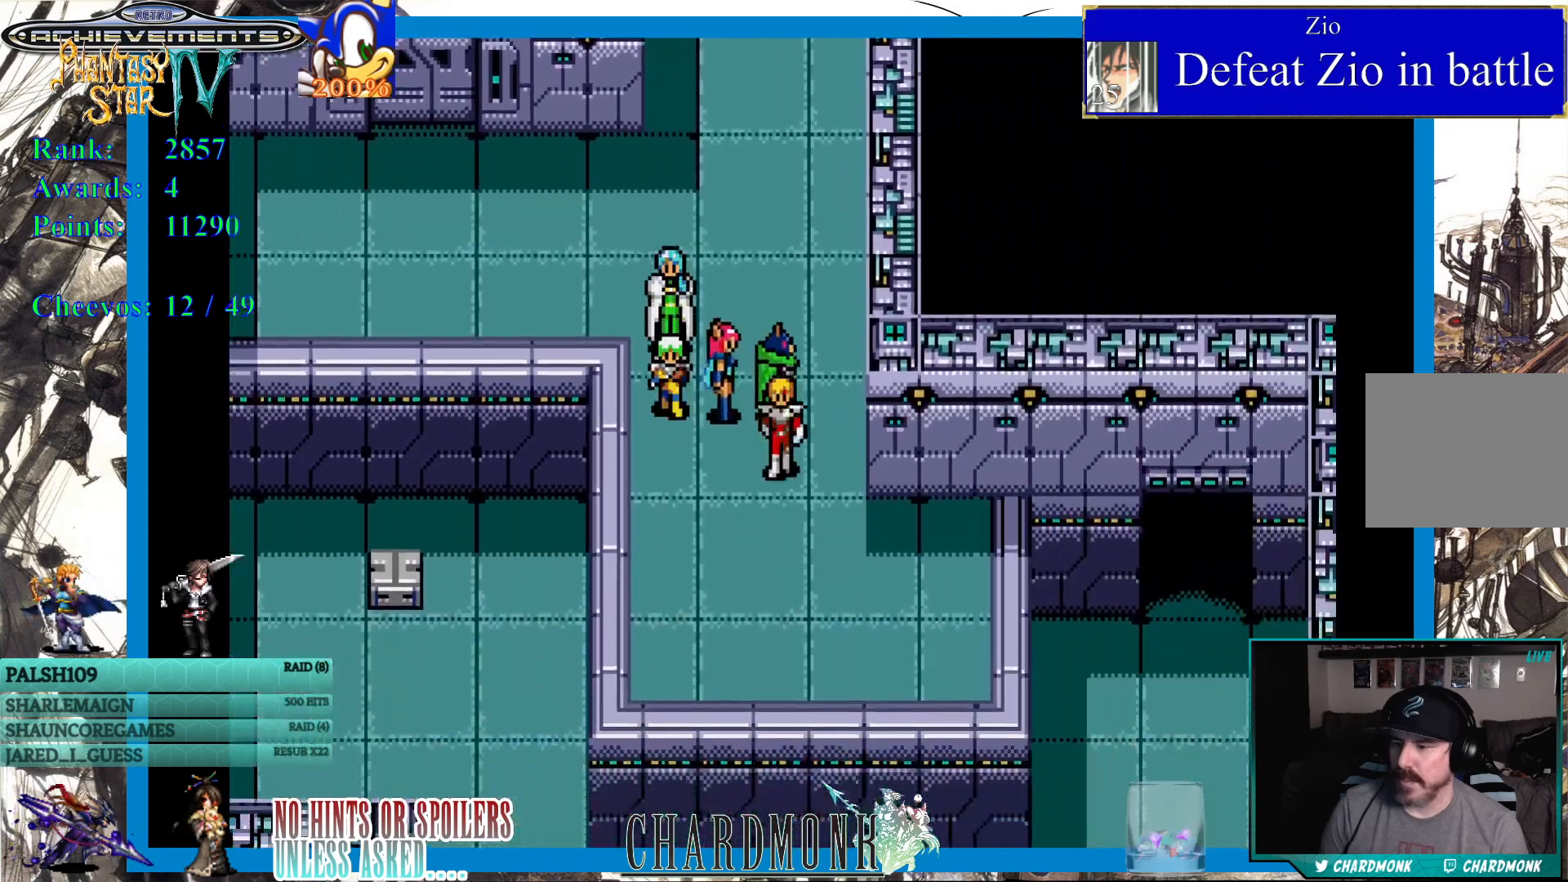
{"buttons": ["DPAD_UP"], "left_stick": "center", "right_stick": "center", "events": [[50, "DPAD_DOWN", "up"], [217, "DPAD_UP", "down"]]}
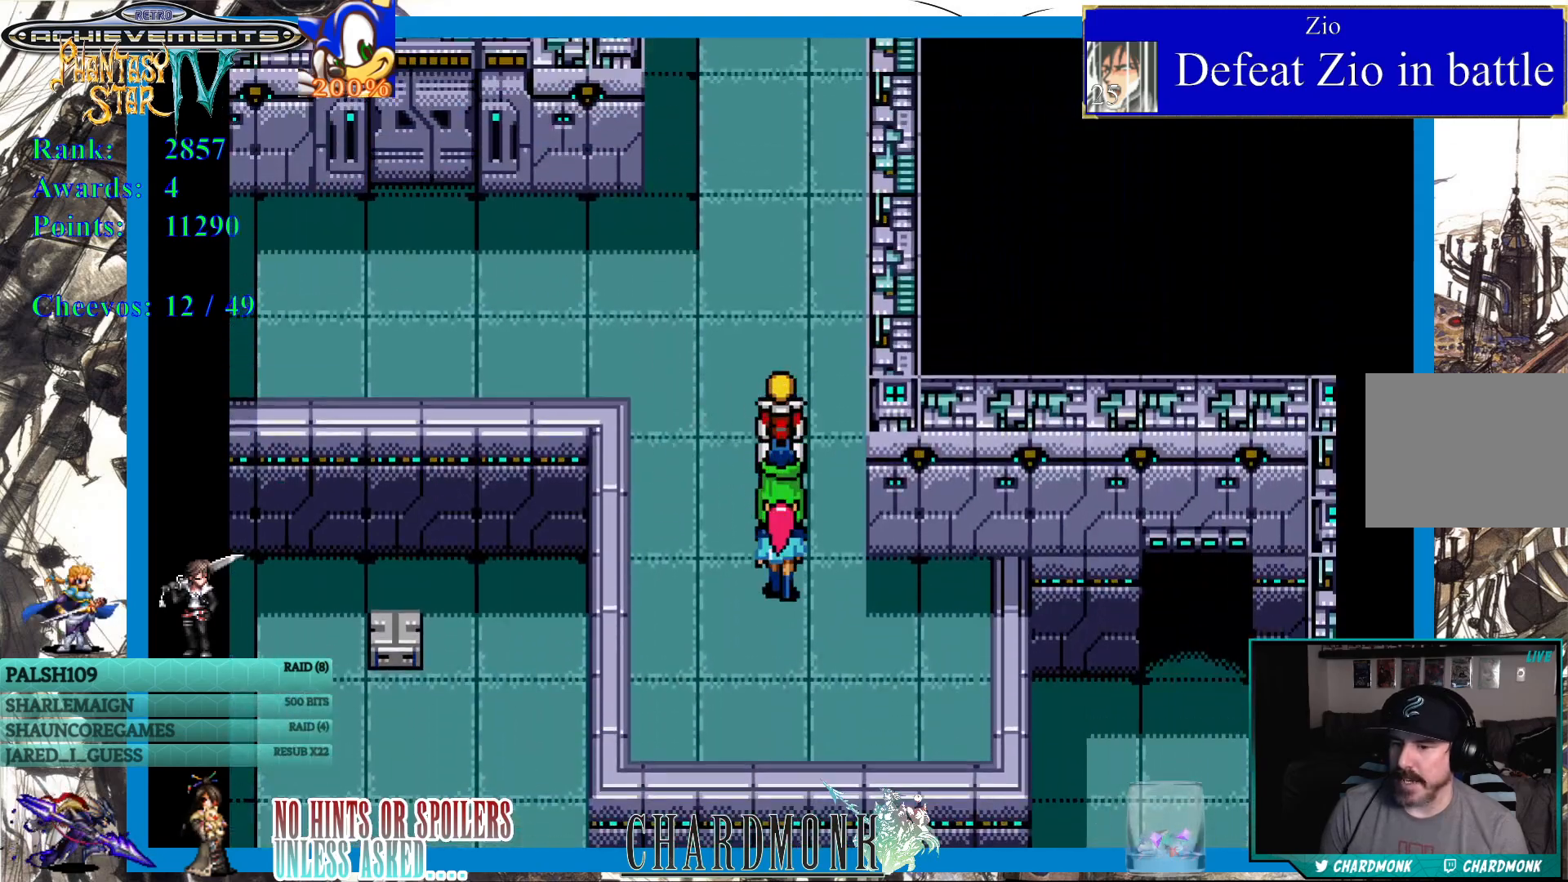
{"buttons": ["DPAD_LEFT"], "left_stick": "center", "right_stick": "center", "events": [[17, "DPAD_LEFT", "down"], [133, "DPAD_UP", "up"]]}
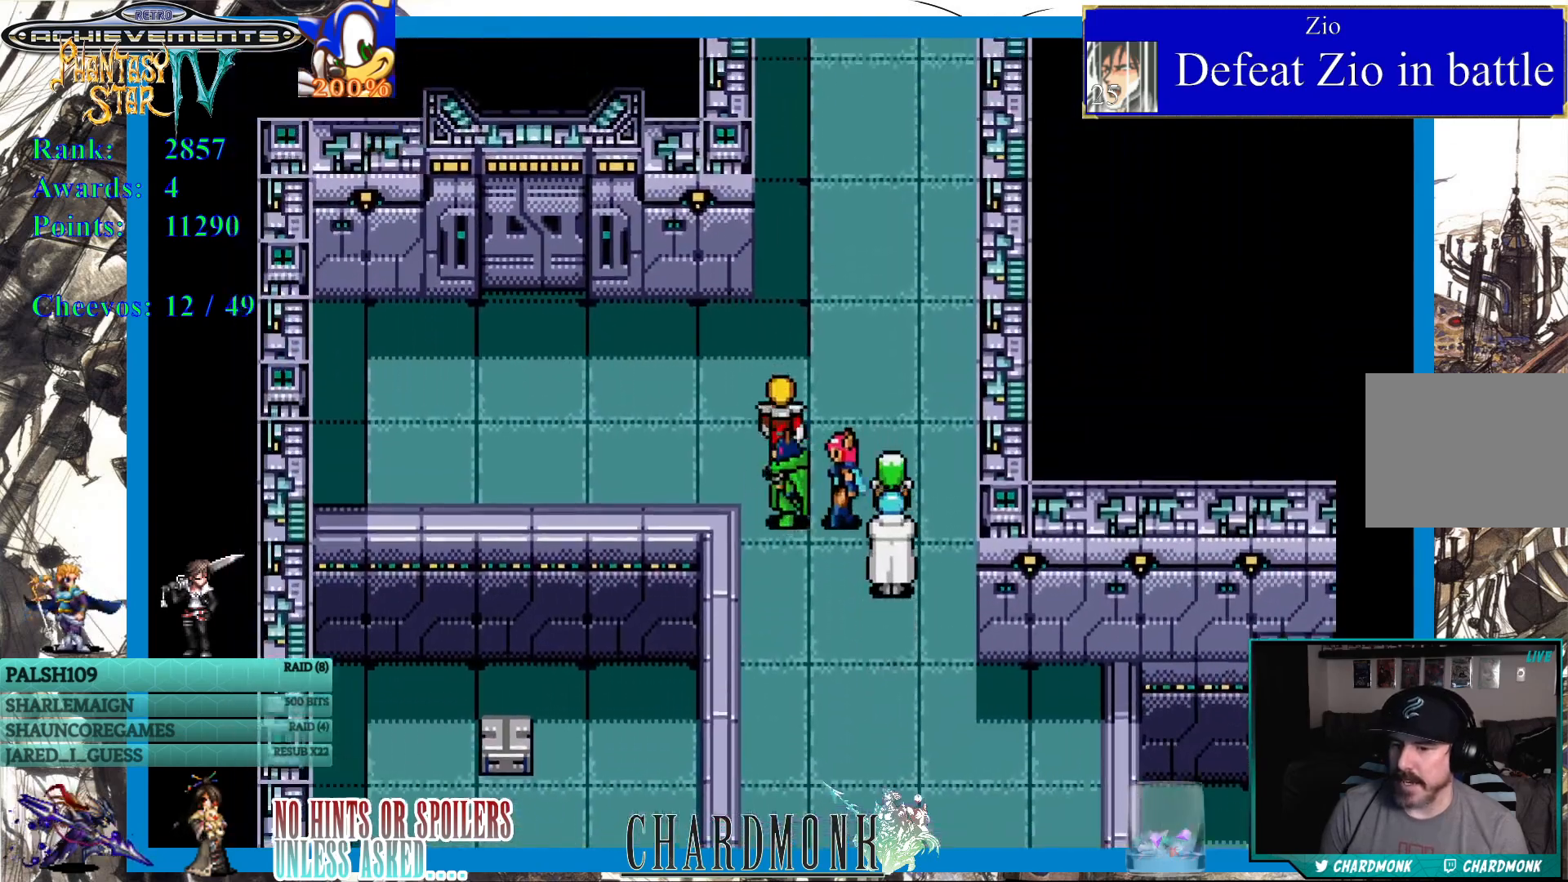
{"buttons": ["DPAD_UP", "DPAD_LEFT"], "left_stick": "center", "right_stick": "center", "events": [[300, "DPAD_UP", "down"], [350, "DPAD_LEFT", "up"], [383, "DPAD_LEFT", "down"]]}
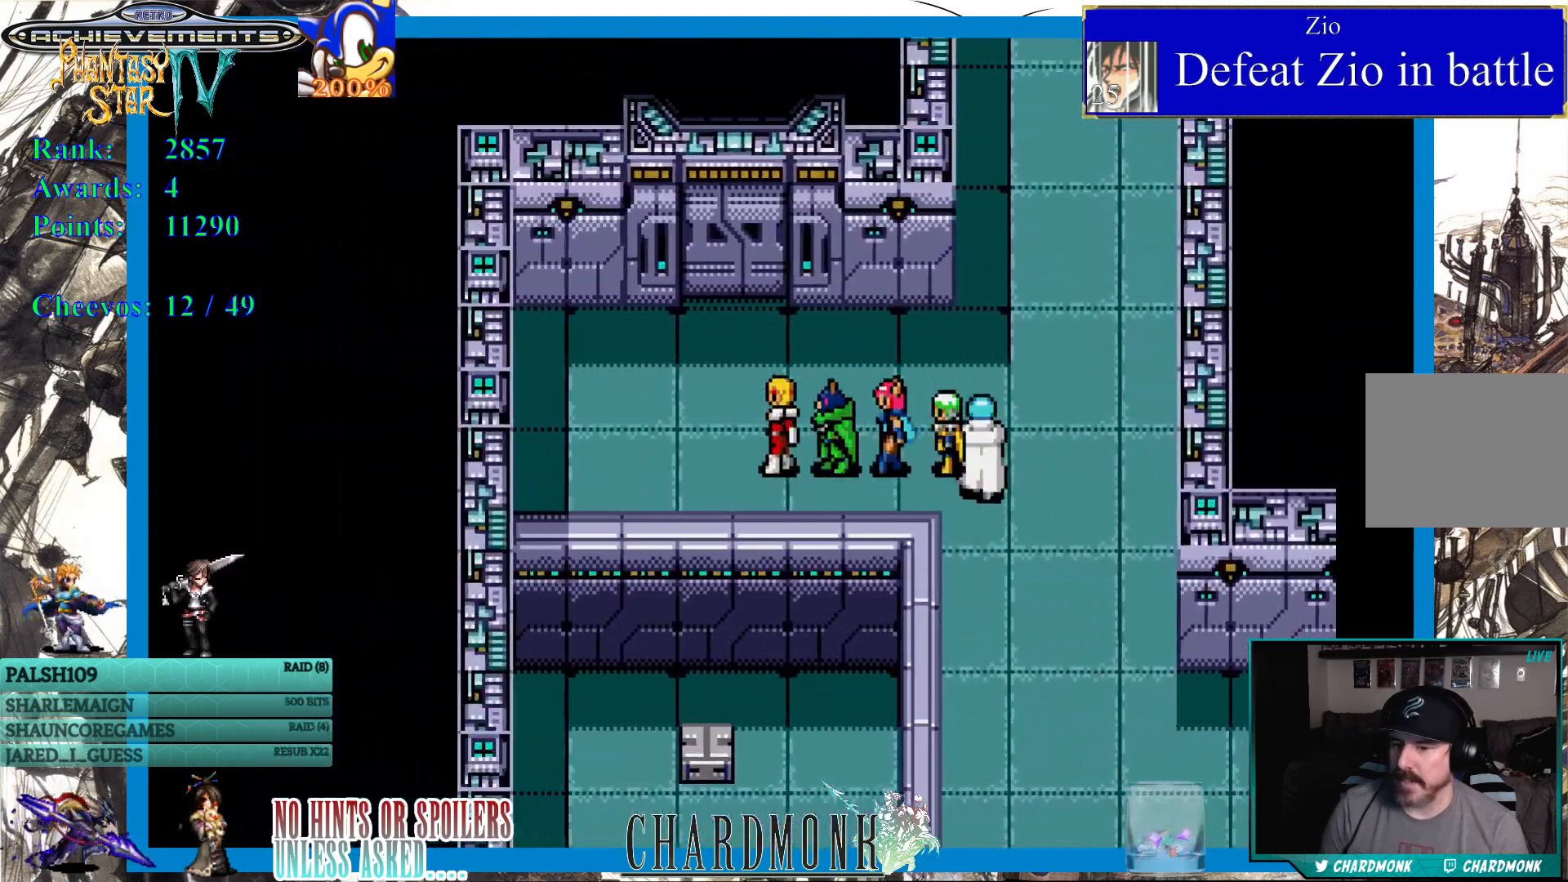
{"buttons": ["DPAD_UP"], "left_stick": "center", "right_stick": "center", "events": [[150, "DPAD_LEFT", "up"], [317, "DPAD_RIGHT", "down"], [417, "DPAD_RIGHT", "up"]]}
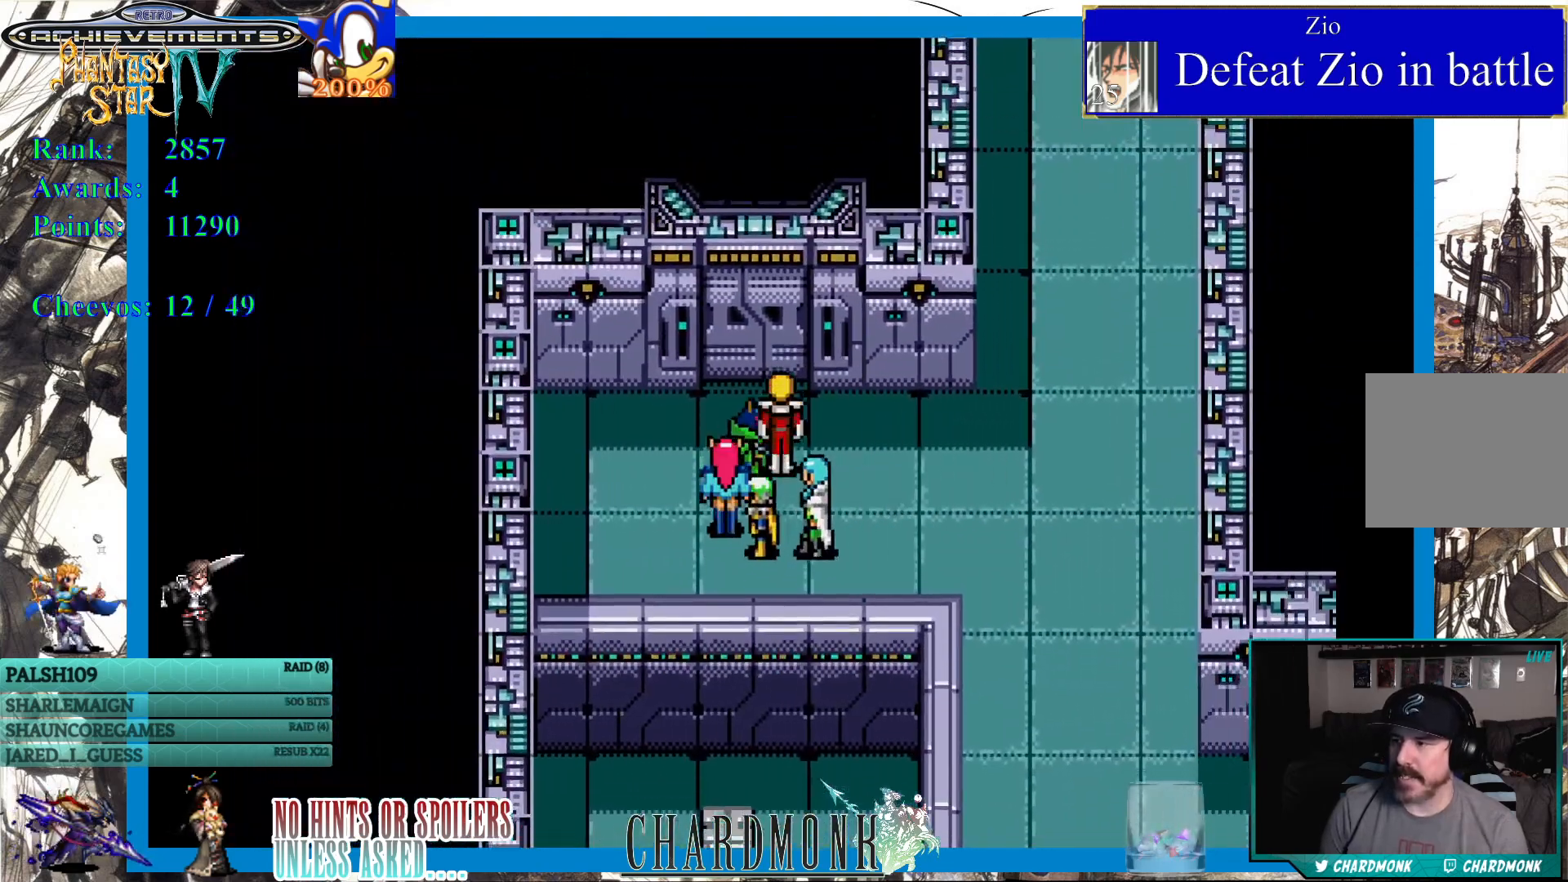
{"buttons": [], "left_stick": "center", "right_stick": "center", "events": [[233, "CIRCLE", "down"], [267, "DPAD_UP", "up"], [333, "CIRCLE", "up"]]}
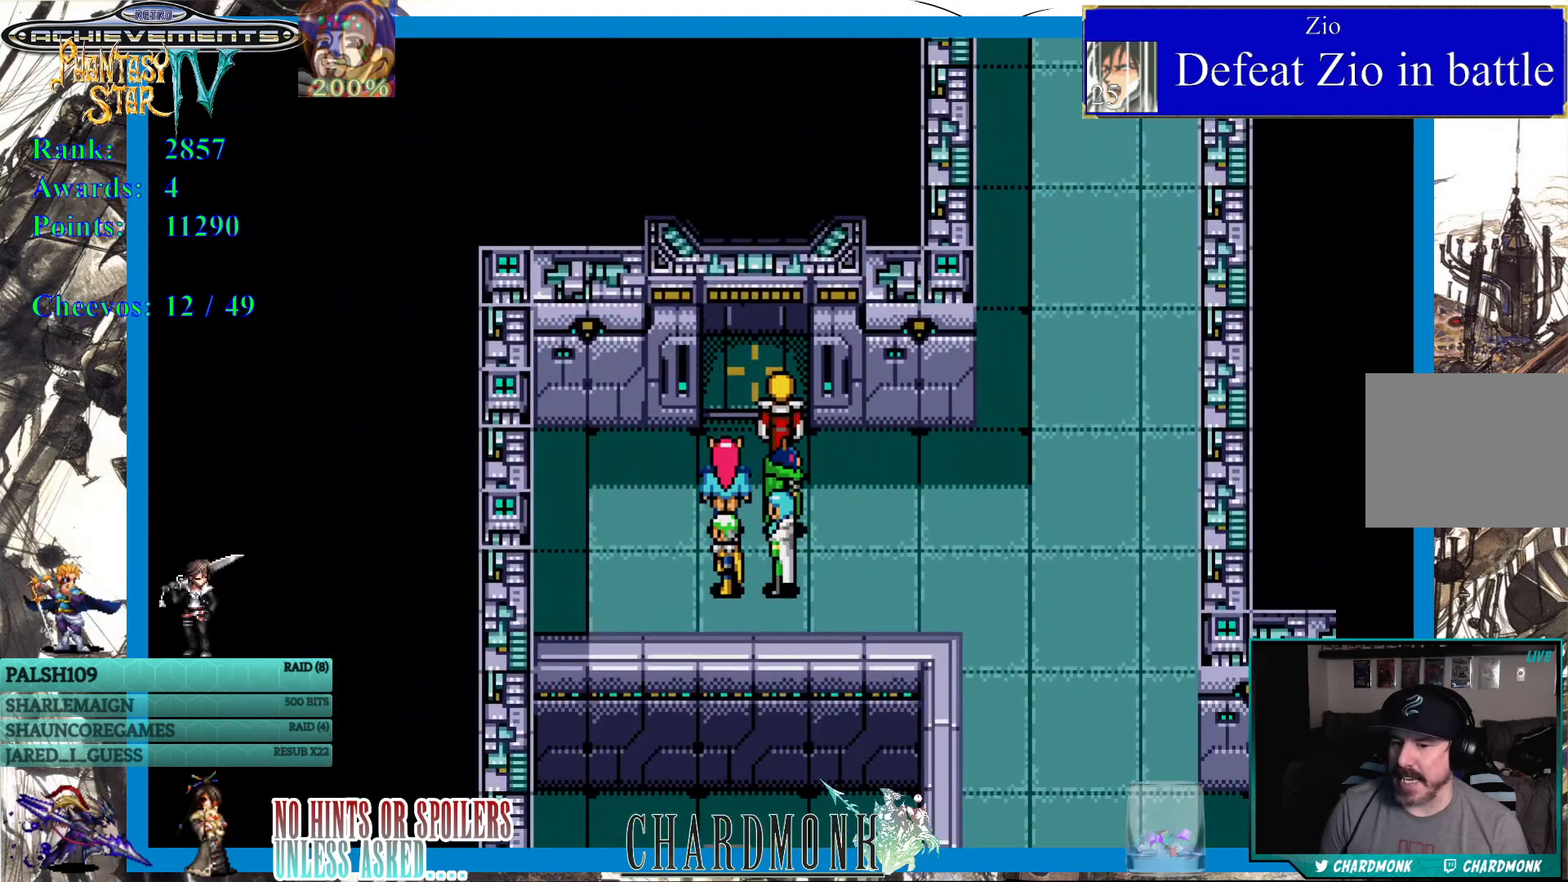
{"buttons": ["DPAD_UP"], "left_stick": "center", "right_stick": "center", "events": [[400, "DPAD_UP", "down"]]}
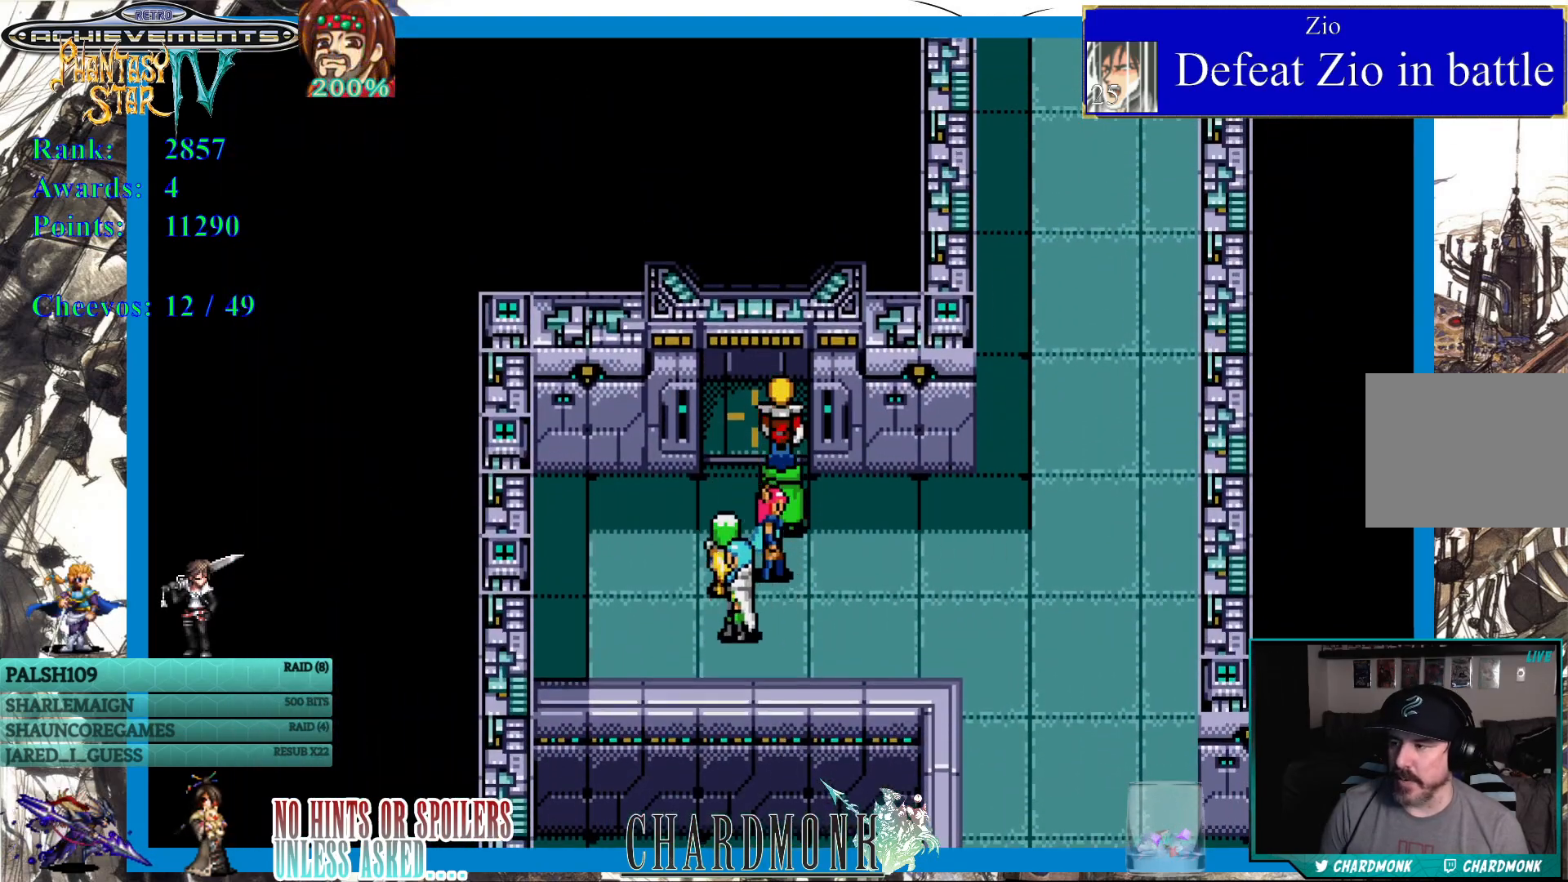
{"buttons": [], "left_stick": "center", "right_stick": "center", "events": [[317, "DPAD_UP", "up"]]}